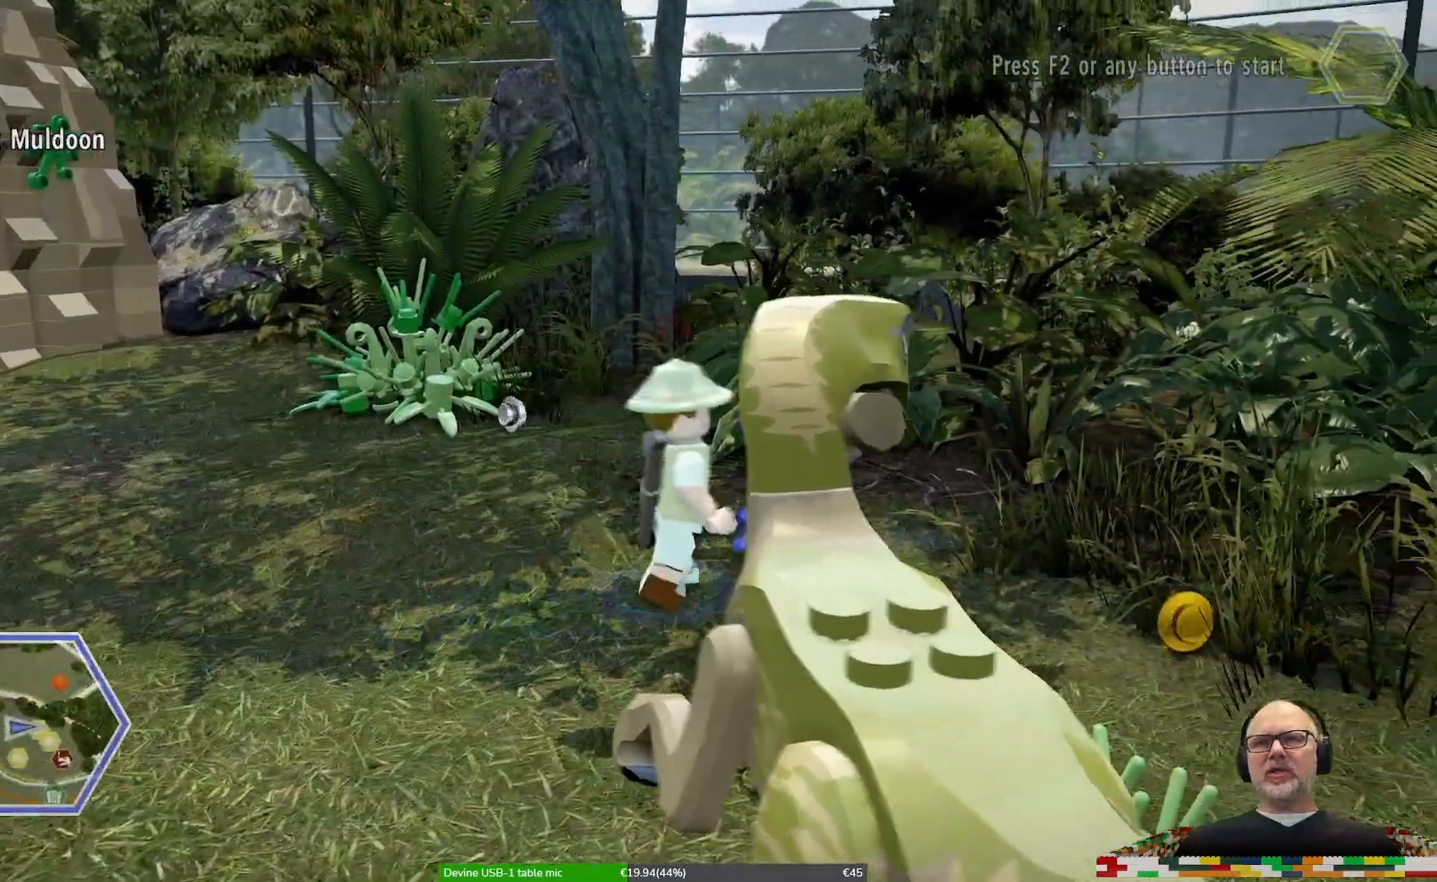
Gameplay with a controller (Xbox layout); each line is a JSON object with the inputs held at the frame after it (dt_ms = milliseconds from this image to that frame). "events" lists button and stick changes between this image and that frame as [ms after this image, input, new state], when the widget could be followed in between. Not read: DPAD_LEFT L1 L2 L3 R1 R2 R3.
{"dt_ms": 500, "buttons": [], "left_stick": "center", "right_stick": "center", "events": [[67, "left_stick", "up-right"], [200, "B", "down"], [200, "left_stick", "center"], [300, "B", "up"]]}
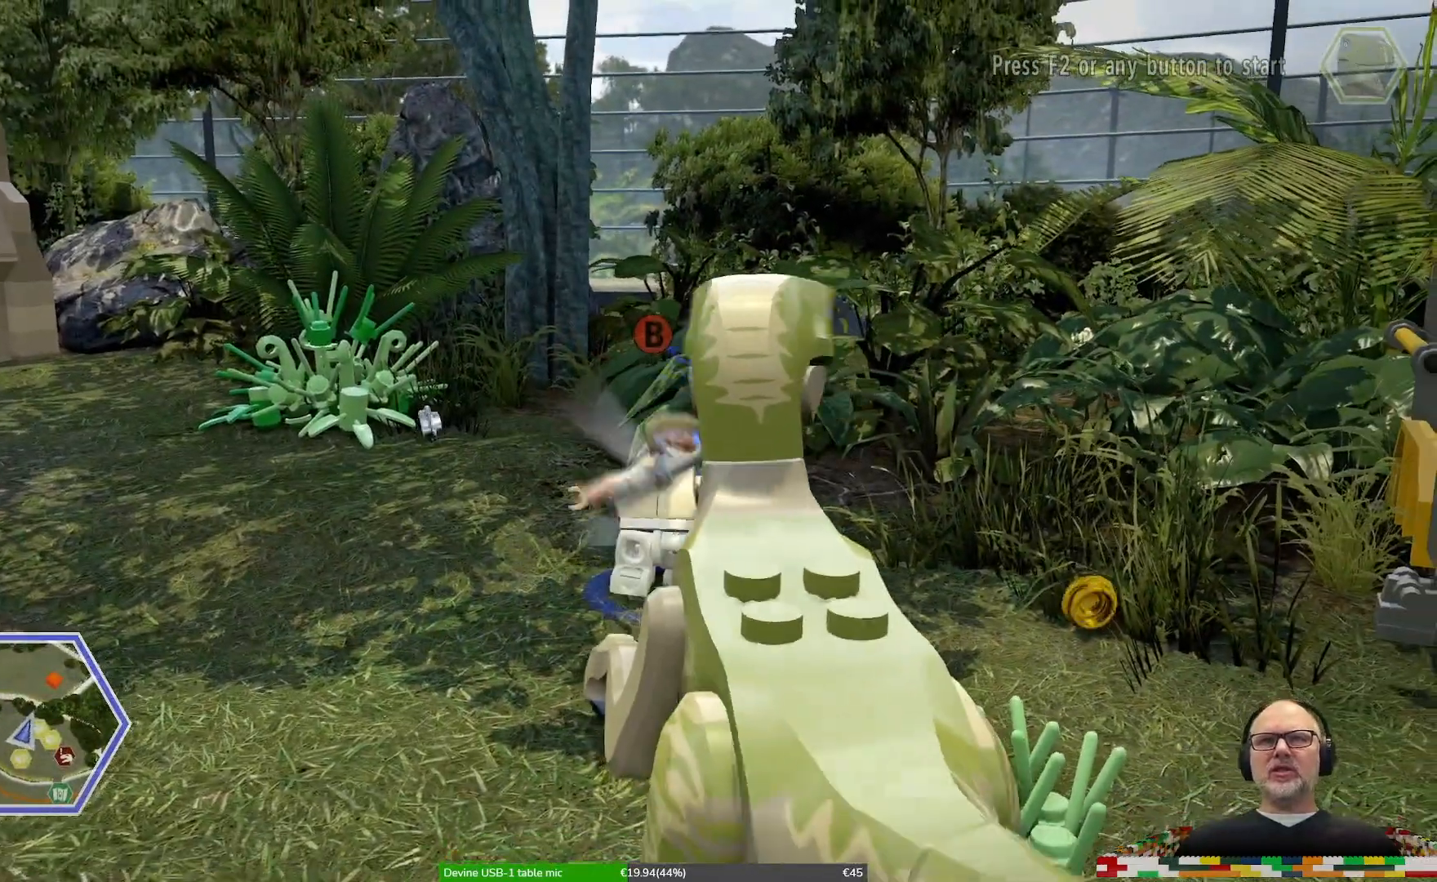
{"dt_ms": 500, "buttons": [], "left_stick": "center", "right_stick": "center", "events": []}
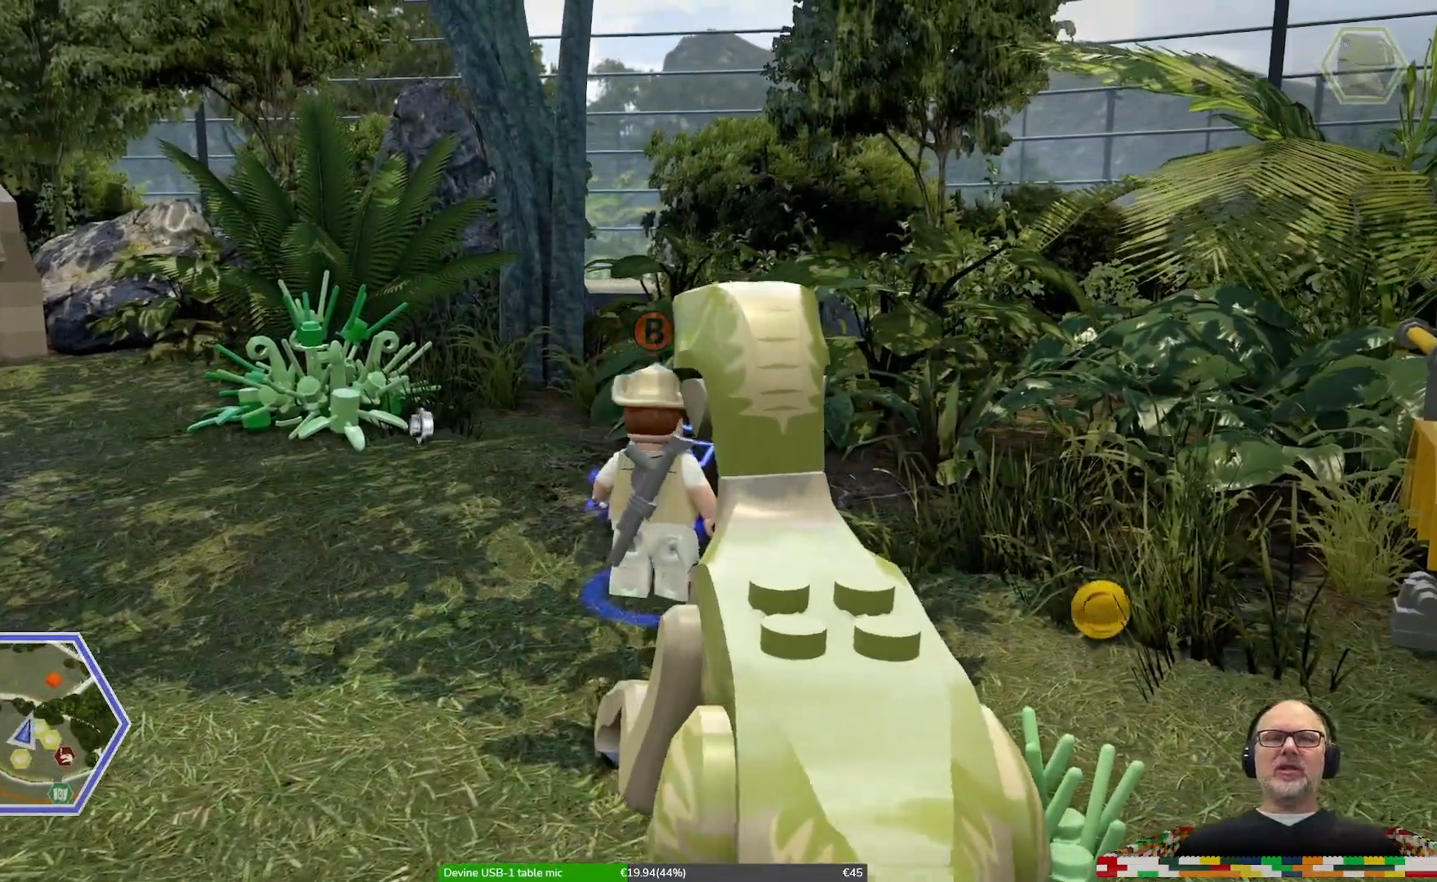
{"dt_ms": 1000, "buttons": [], "left_stick": "down-right", "right_stick": "center", "events": [[233, "left_stick", "up"], [300, "left_stick", "up-left"], [533, "left_stick", "left"], [767, "left_stick", "down-left"], [867, "left_stick", "down"], [967, "left_stick", "down-right"]]}
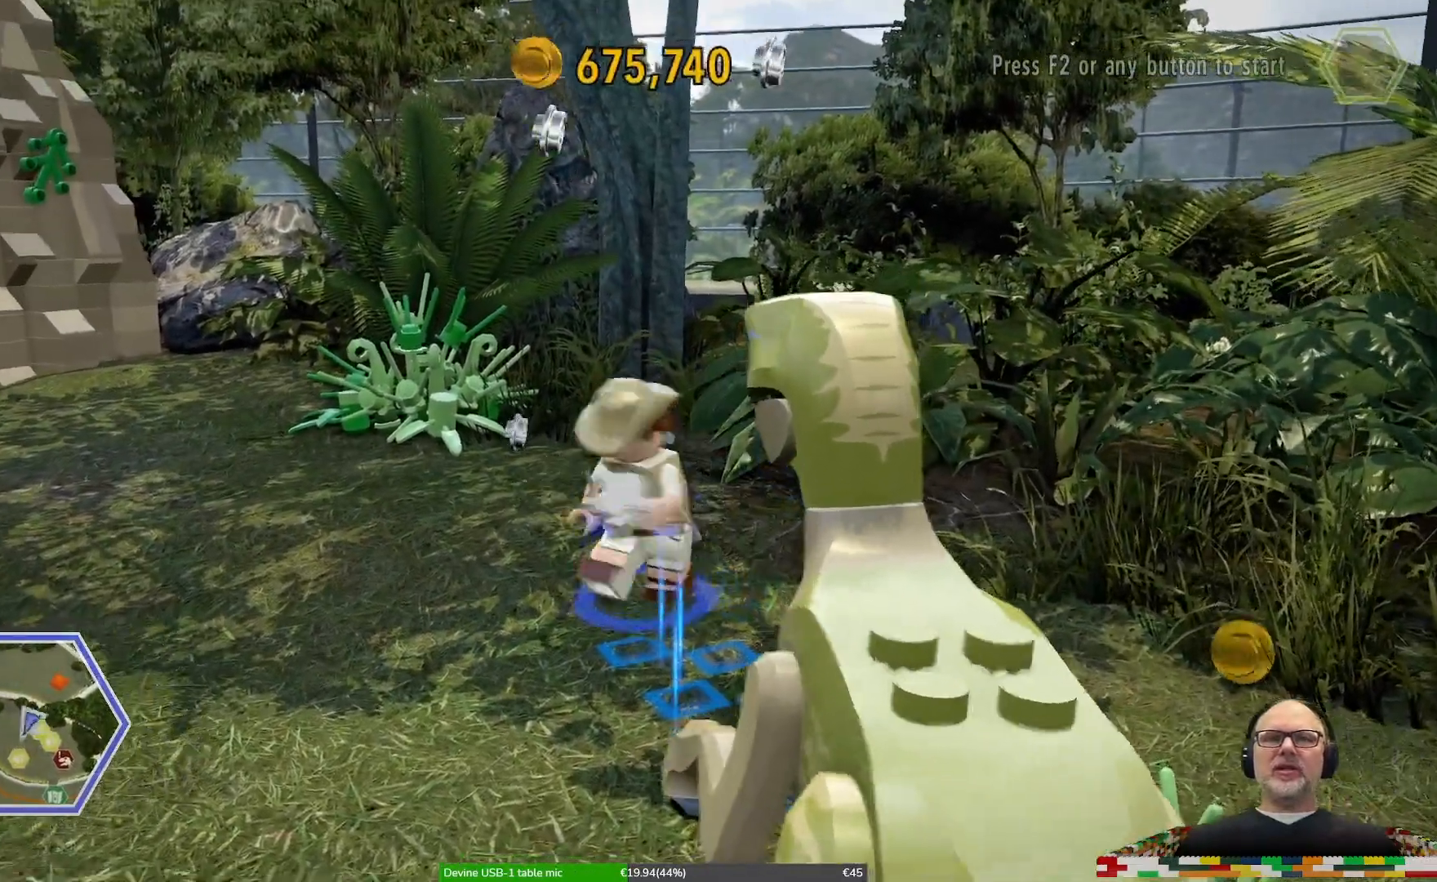
{"dt_ms": 500, "buttons": [], "left_stick": "down", "right_stick": "center", "events": [[267, "left_stick", "down"]]}
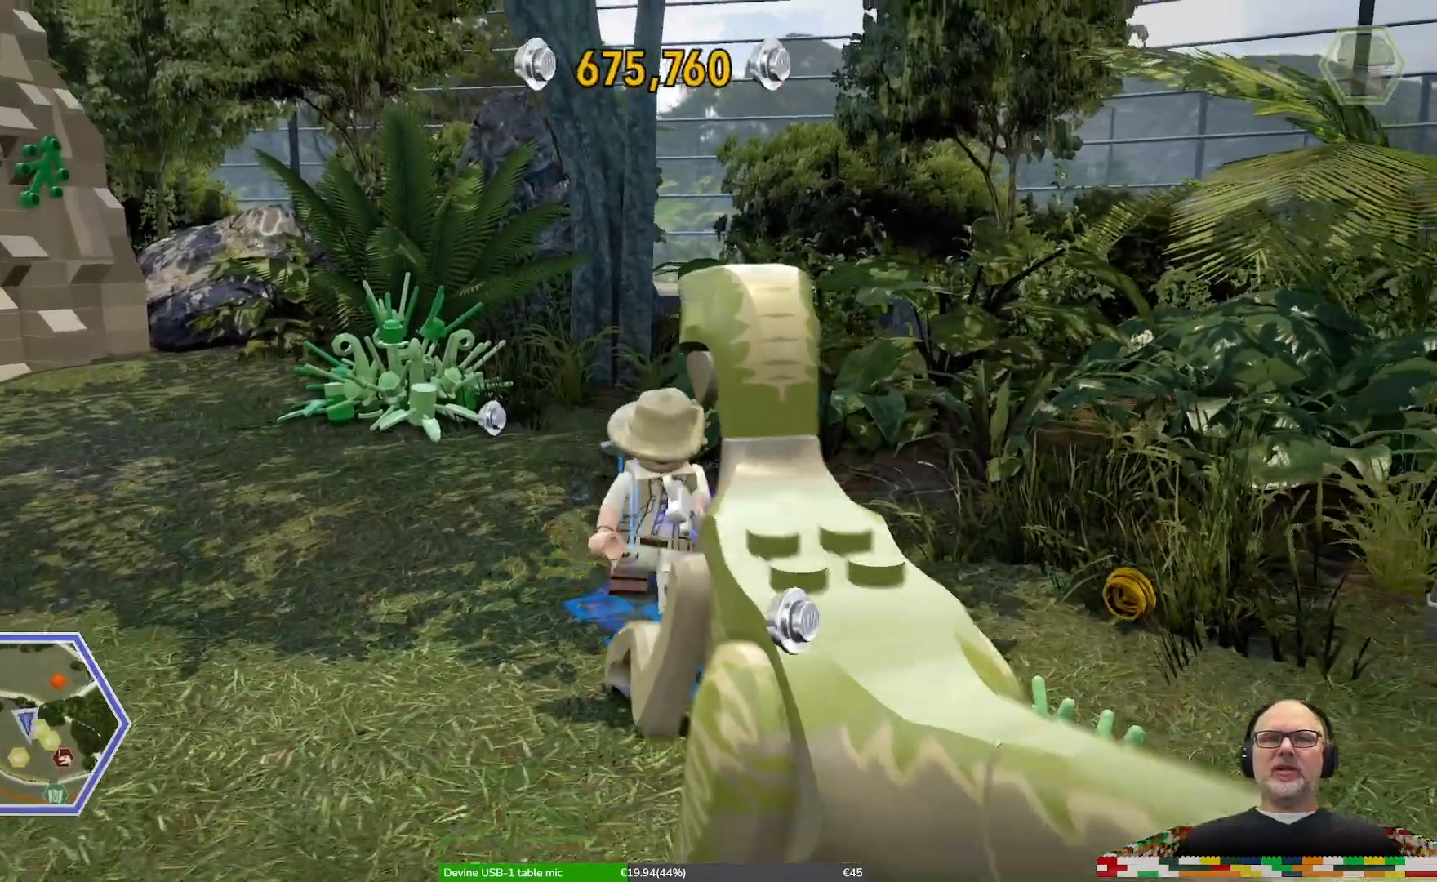
{"dt_ms": 500, "buttons": [], "left_stick": "down-right", "right_stick": "center", "events": [[33, "left_stick", "down-right"]]}
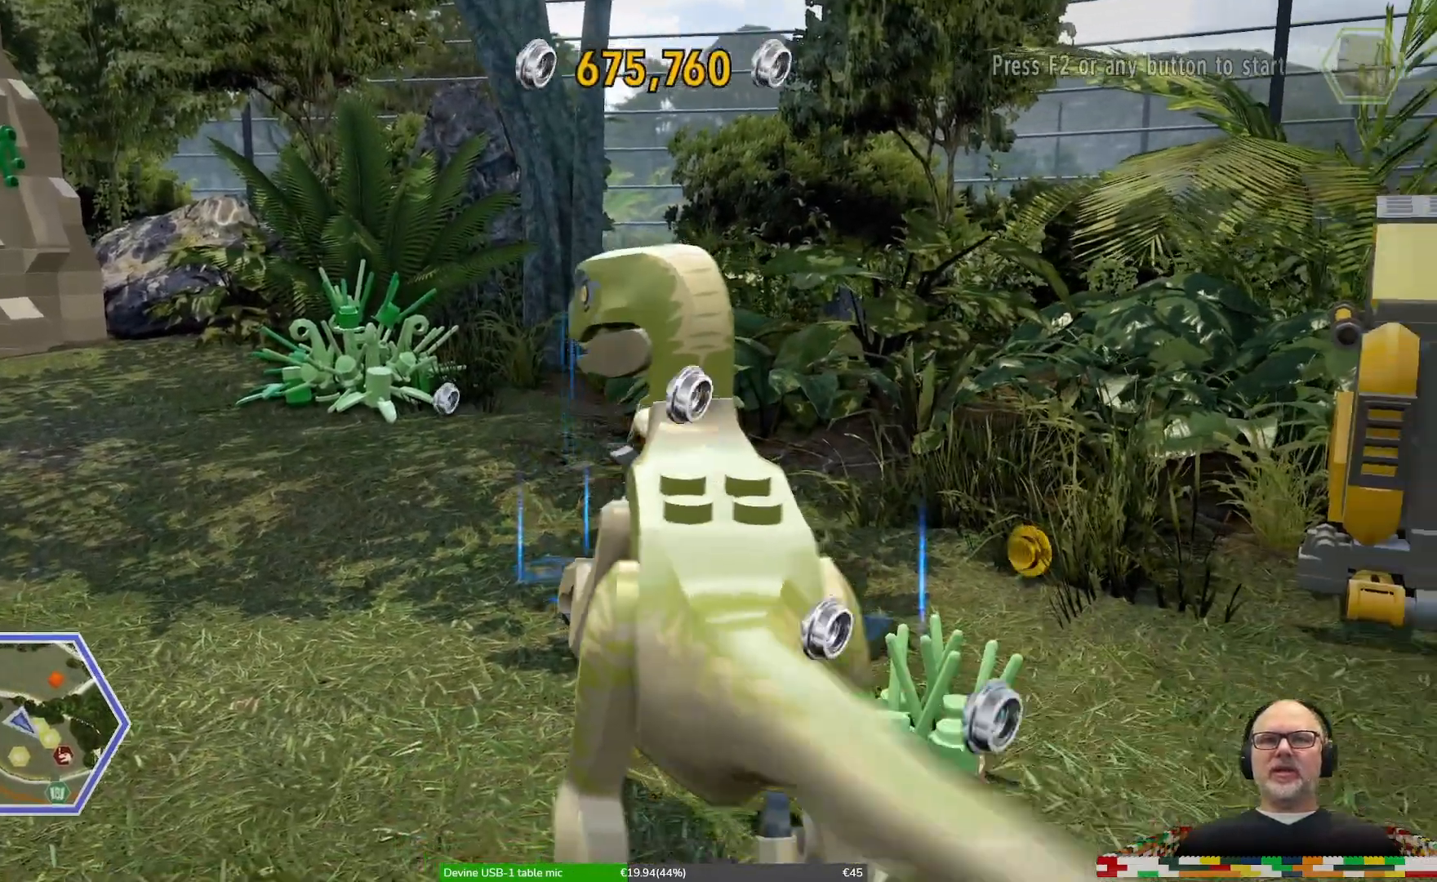
{"dt_ms": 1000, "buttons": [], "left_stick": "down-right", "right_stick": "center"}
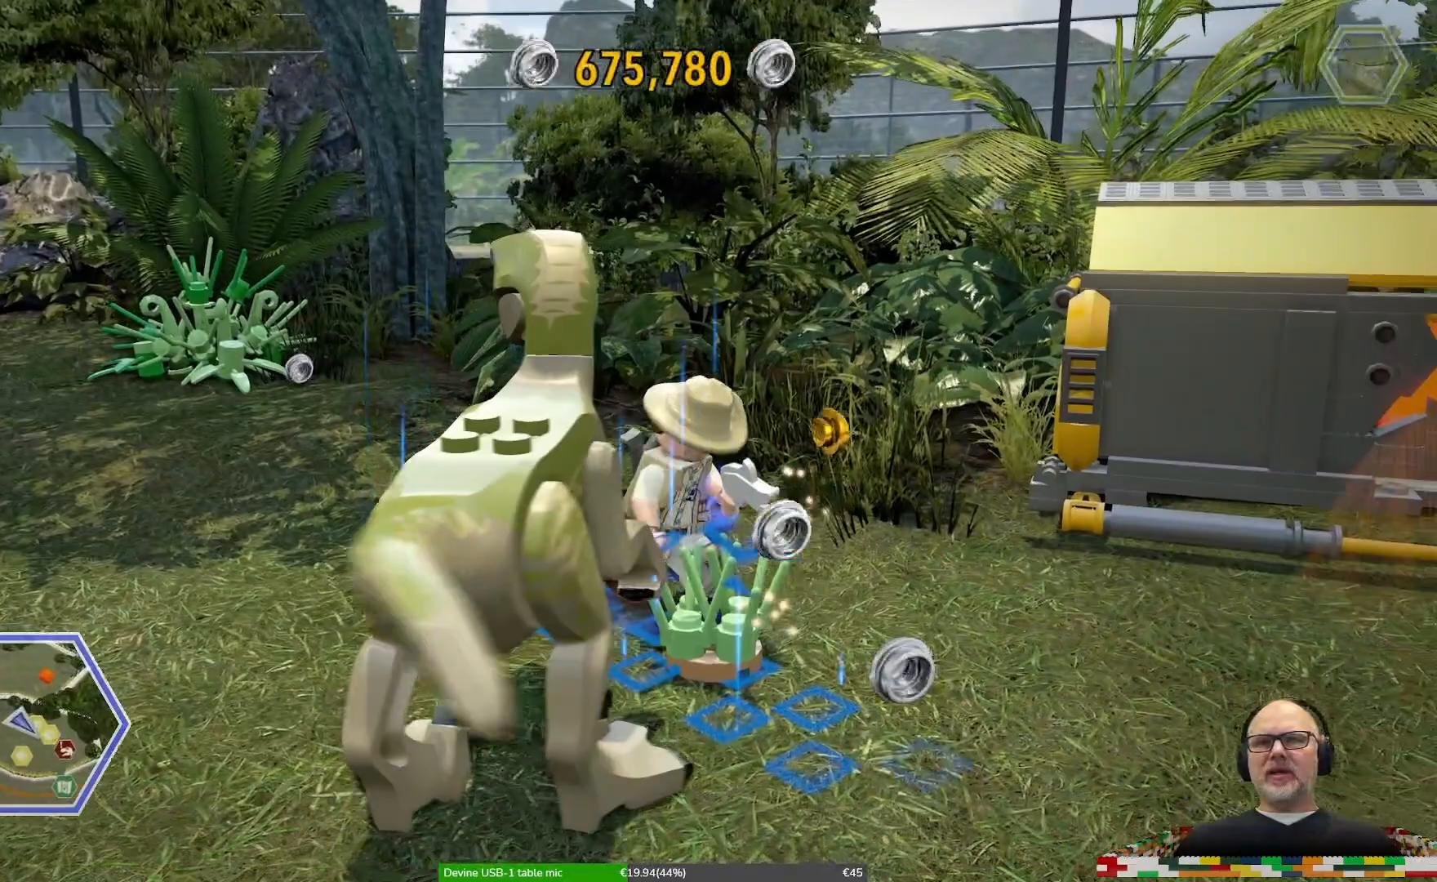
{"dt_ms": 500, "buttons": [], "left_stick": "down-right", "right_stick": "center", "events": []}
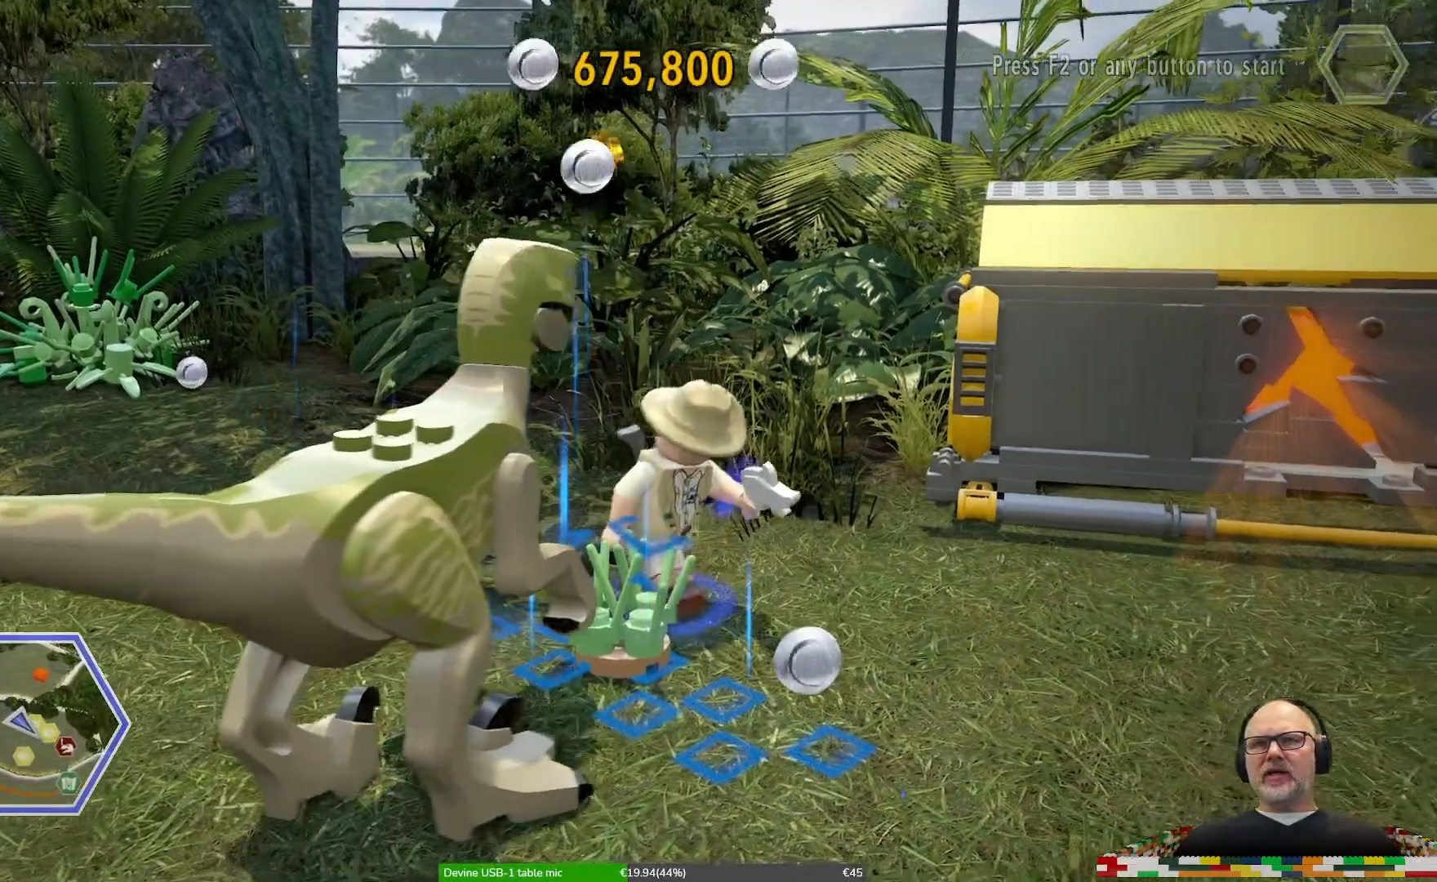
{"dt_ms": 500, "buttons": [], "left_stick": "down-right", "right_stick": "center"}
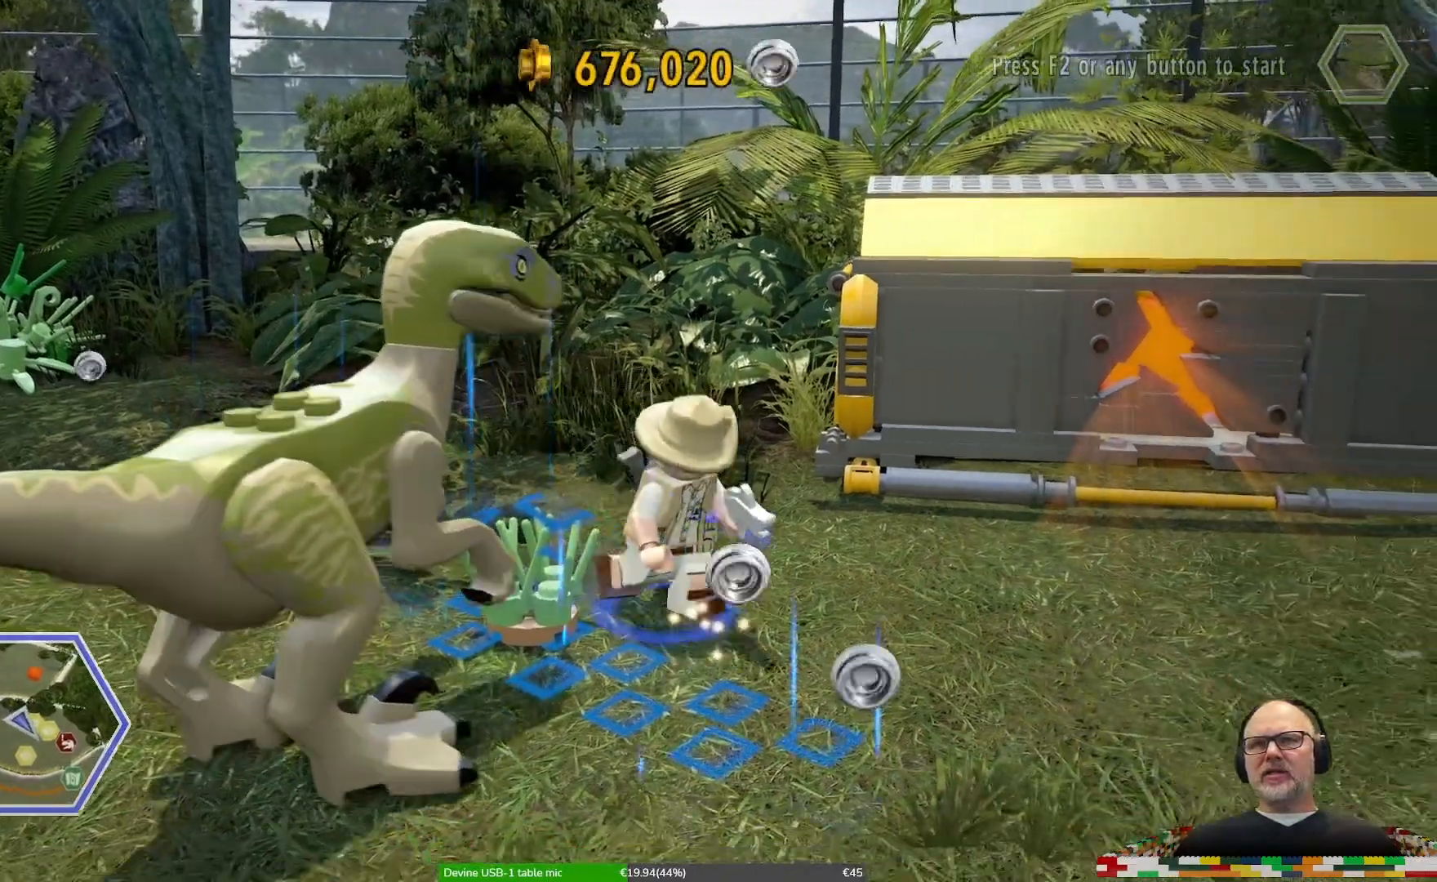
{"dt_ms": 500, "buttons": [], "left_stick": "down-right", "right_stick": "center", "events": []}
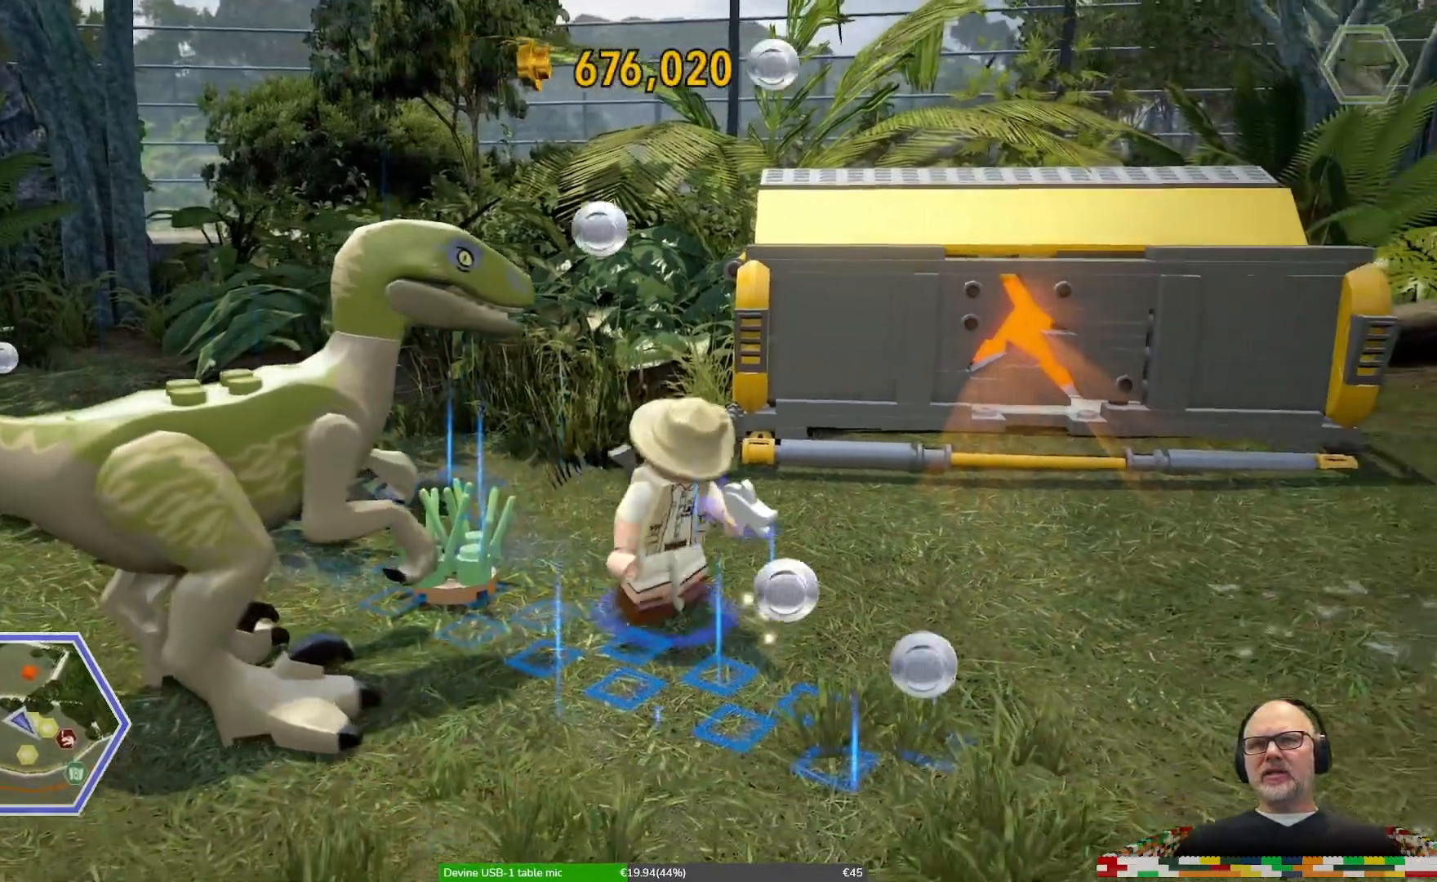
{"dt_ms": 500, "buttons": [], "left_stick": "down-right", "right_stick": "center", "events": []}
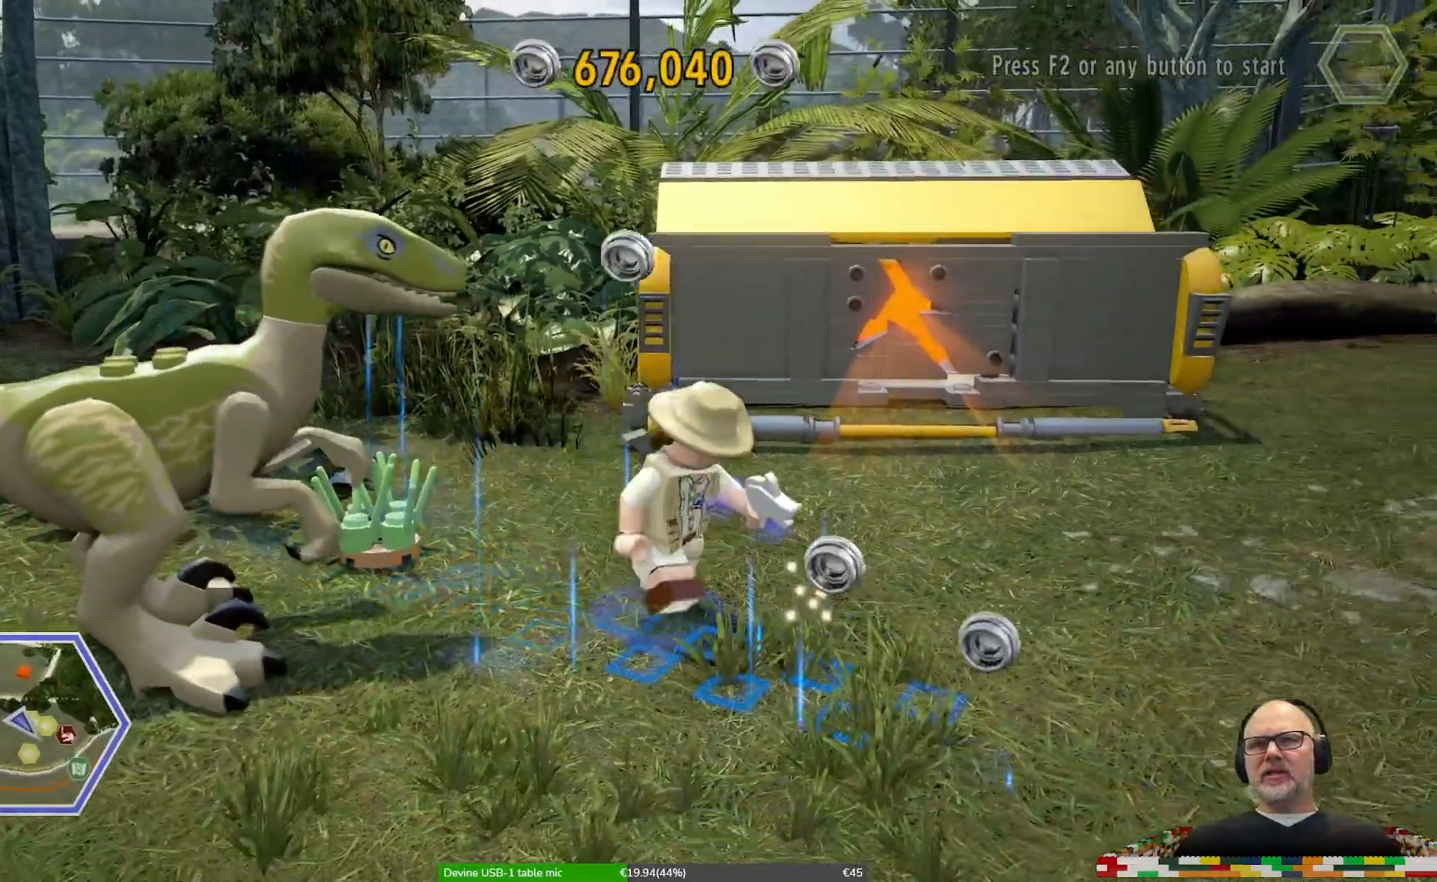
{"dt_ms": 1000, "buttons": [], "left_stick": "down-right", "right_stick": "center"}
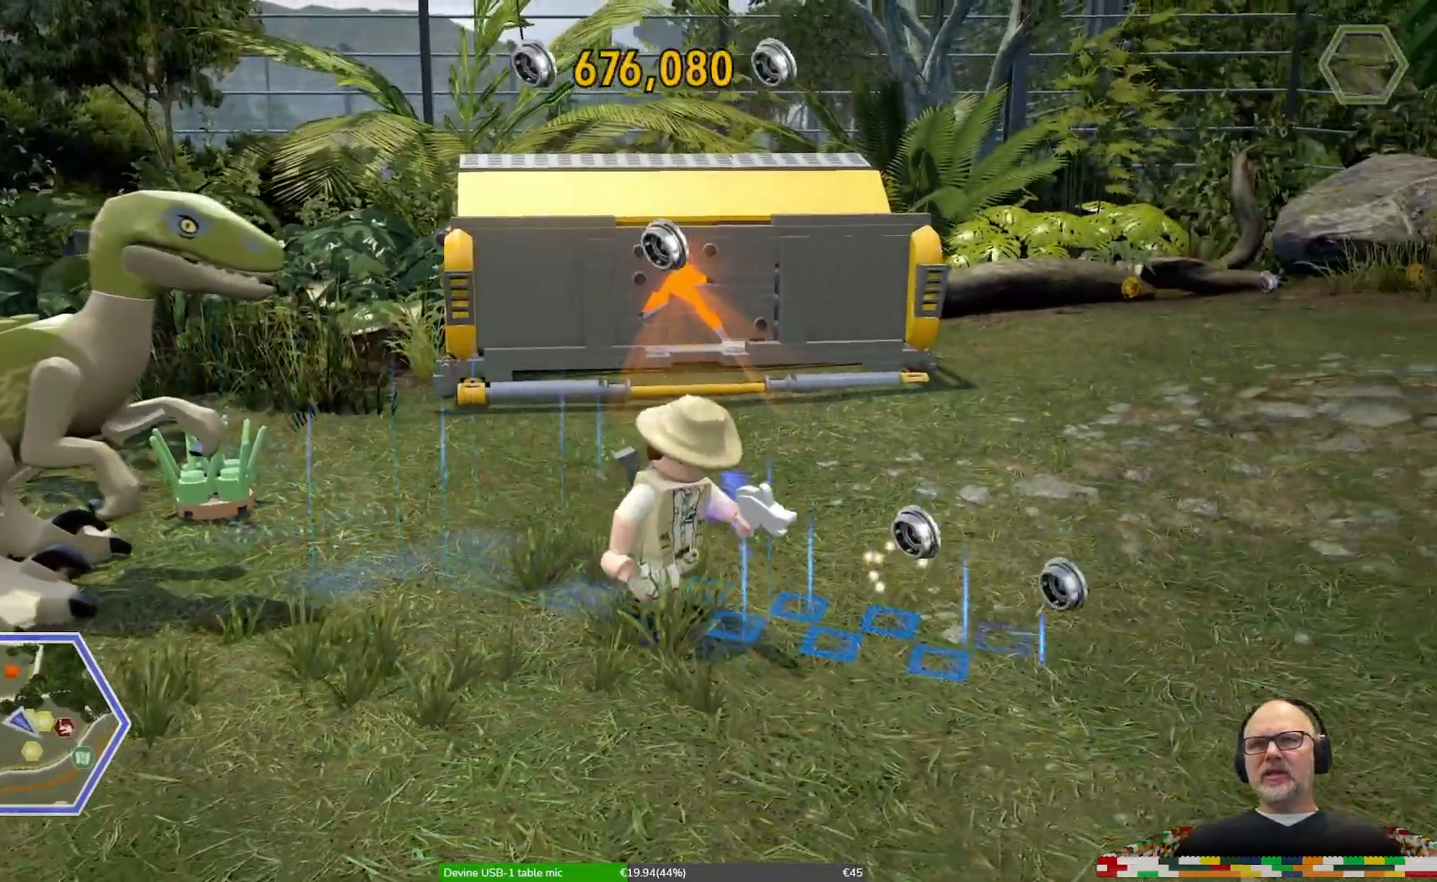
{"dt_ms": 500, "buttons": [], "left_stick": "right", "right_stick": "center", "events": [[267, "left_stick", "right"]]}
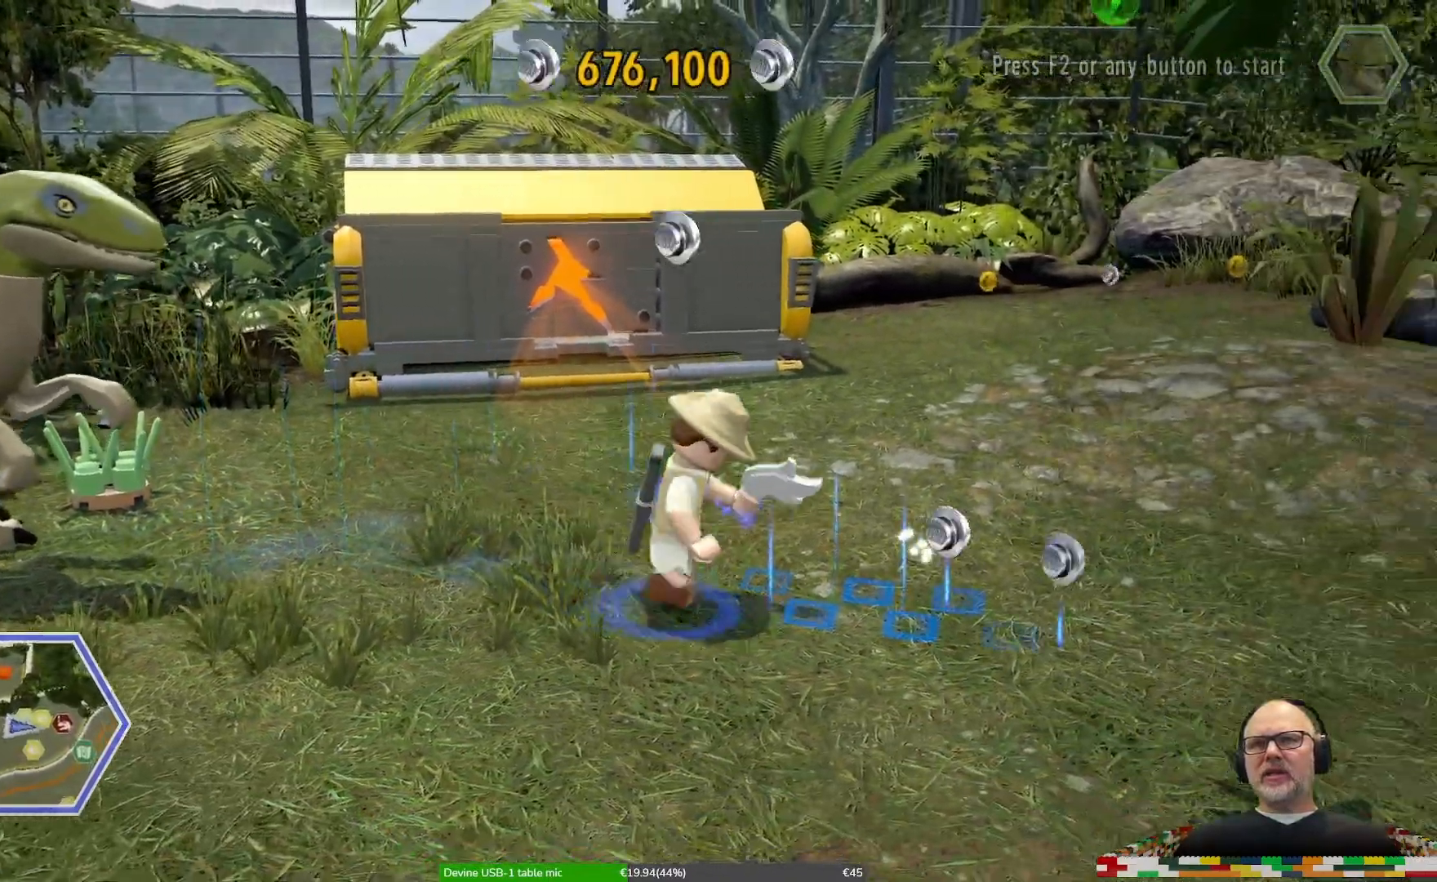
{"dt_ms": 500, "buttons": [], "left_stick": "right", "right_stick": "center", "events": []}
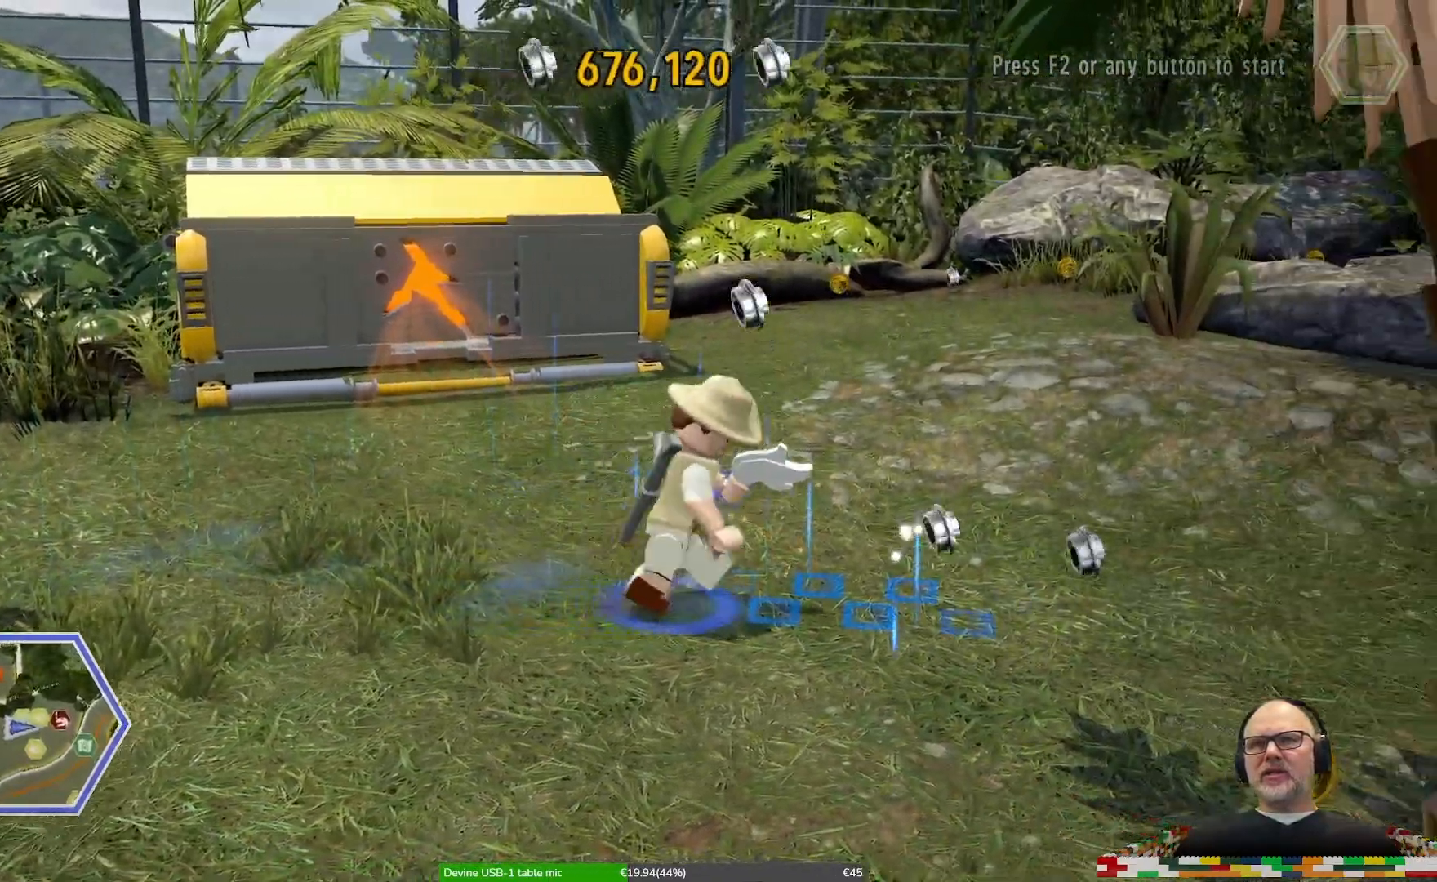
{"dt_ms": 500, "buttons": [], "left_stick": "right", "right_stick": "center", "events": []}
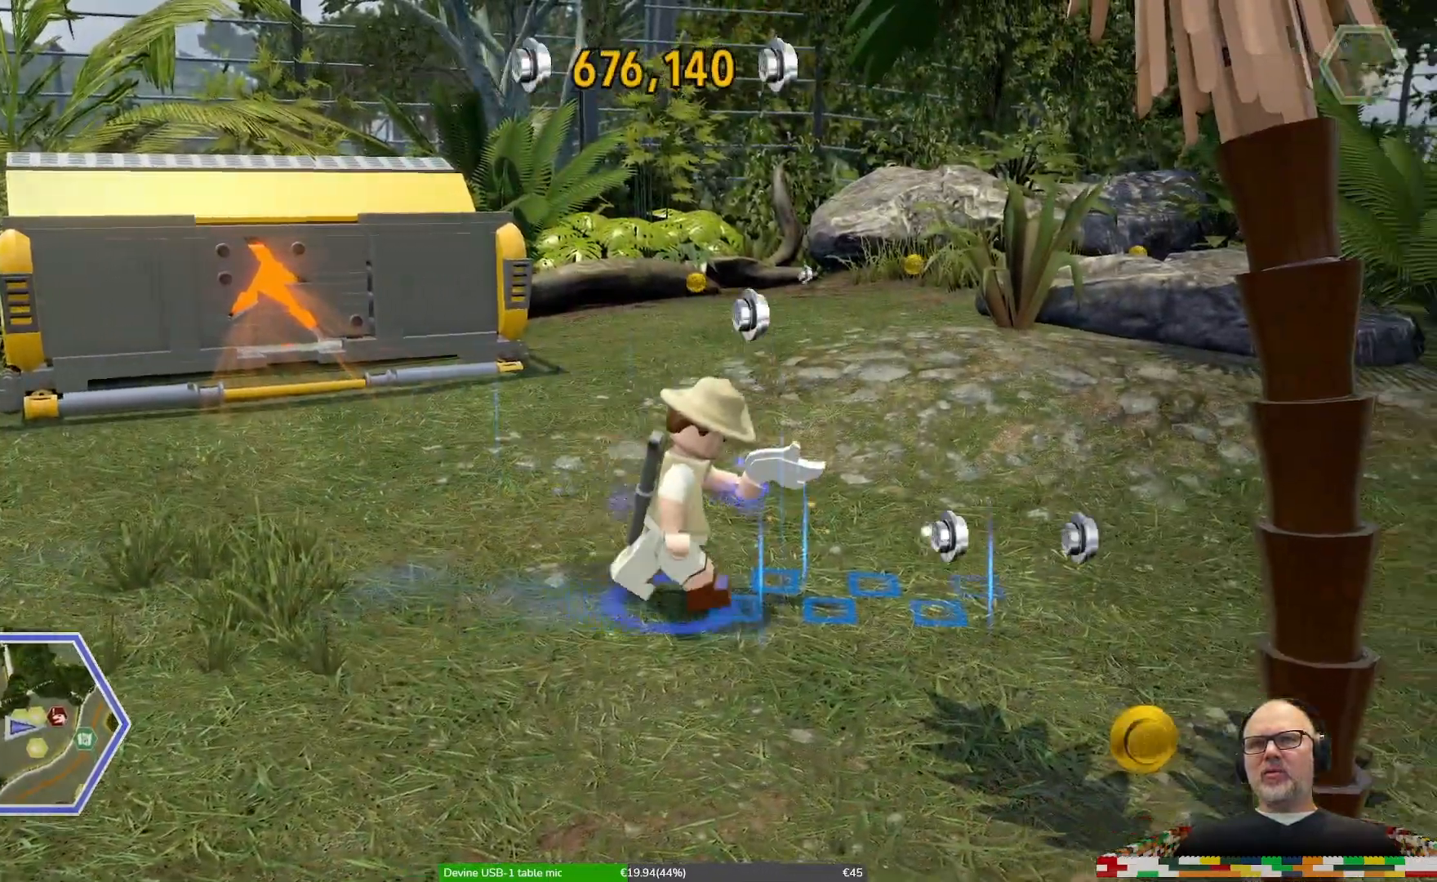
{"dt_ms": 500, "buttons": [], "left_stick": "right", "right_stick": "center"}
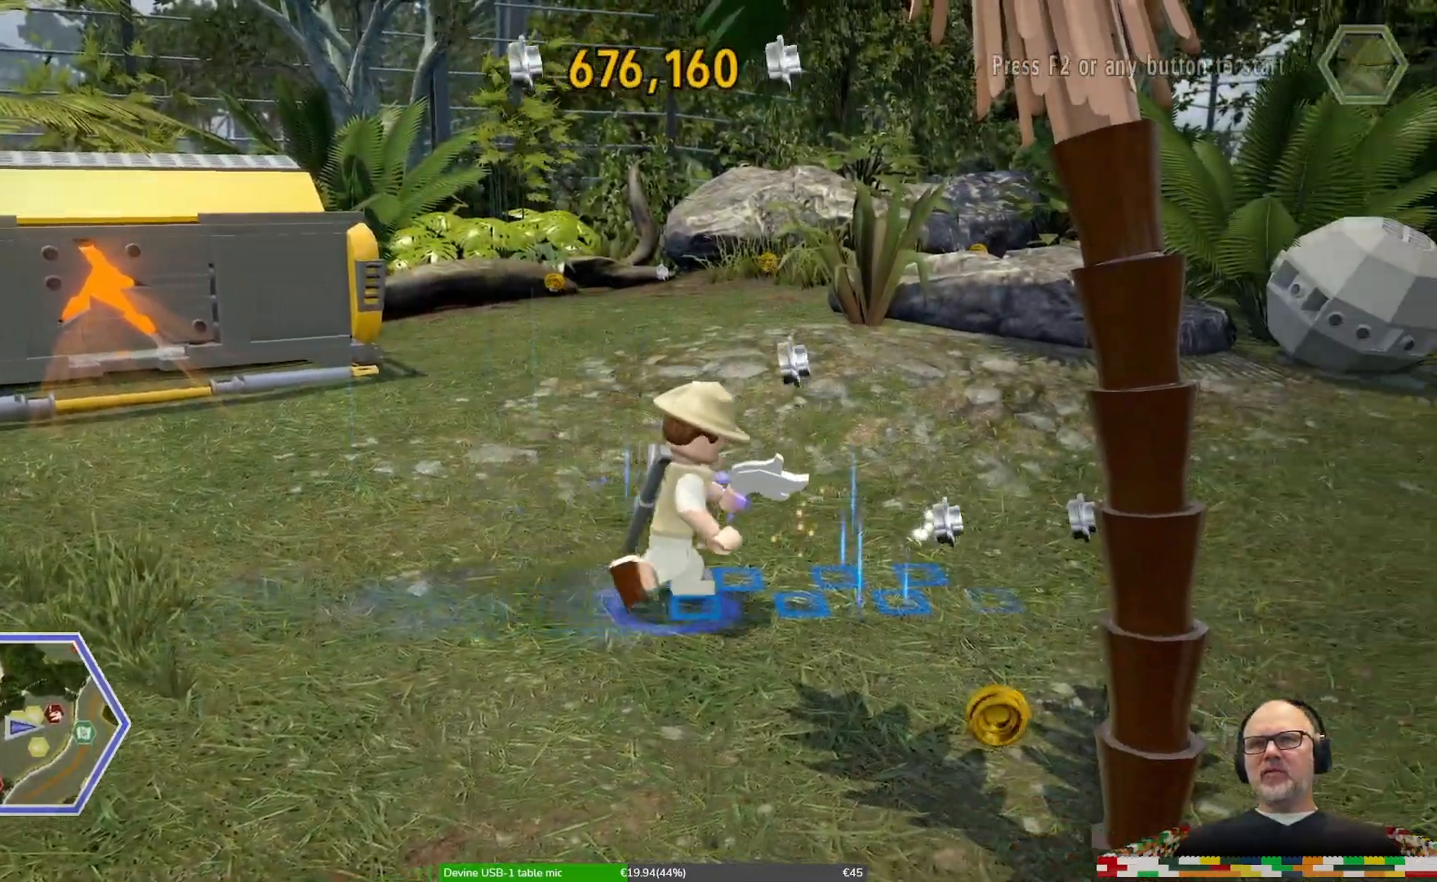
{"dt_ms": 500, "buttons": [], "left_stick": "right", "right_stick": "center", "events": []}
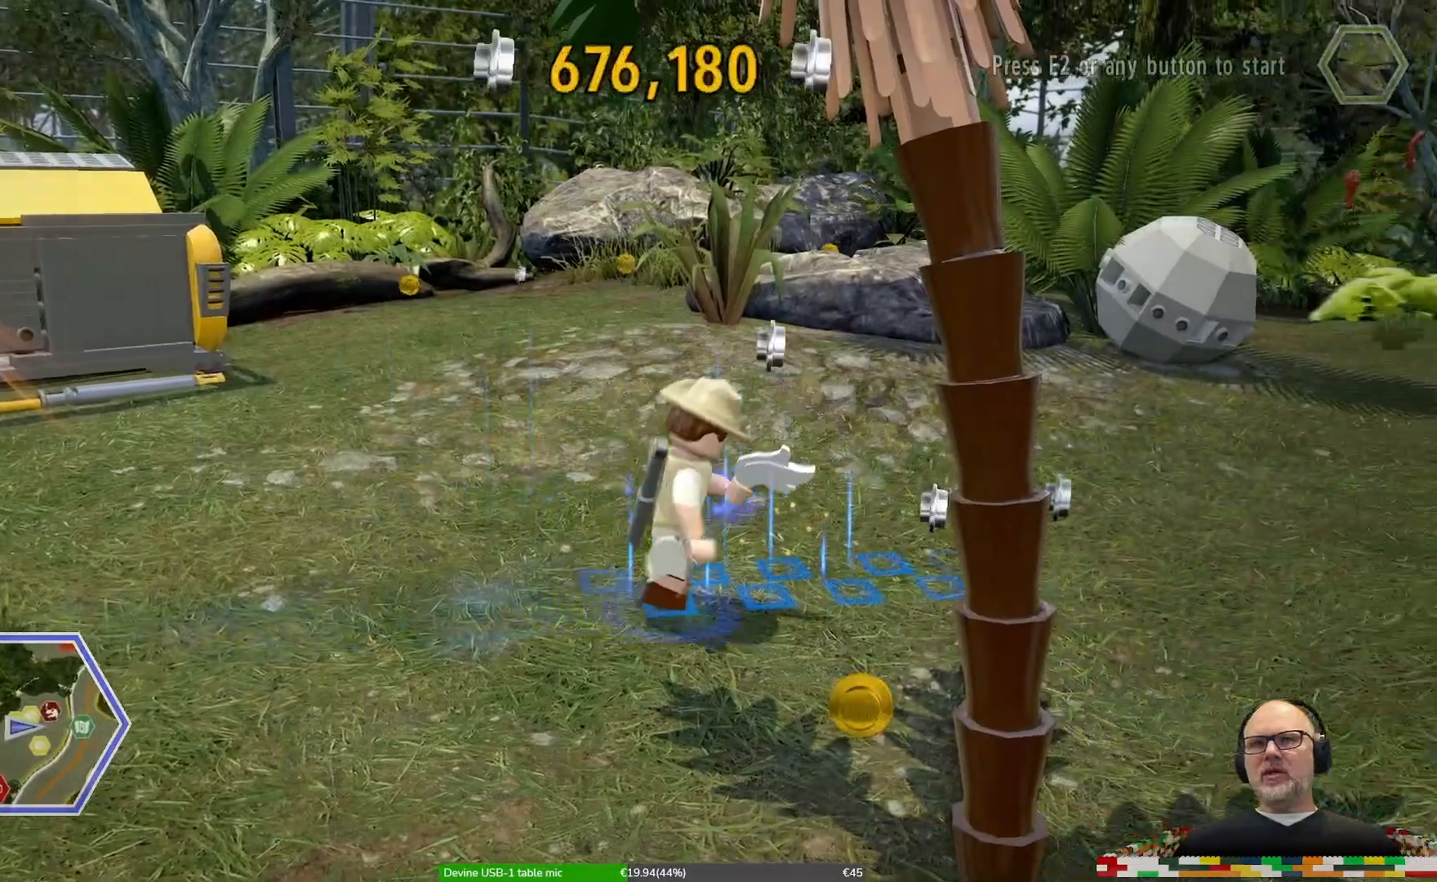
{"dt_ms": 500, "buttons": [], "left_stick": "right", "right_stick": "center", "events": []}
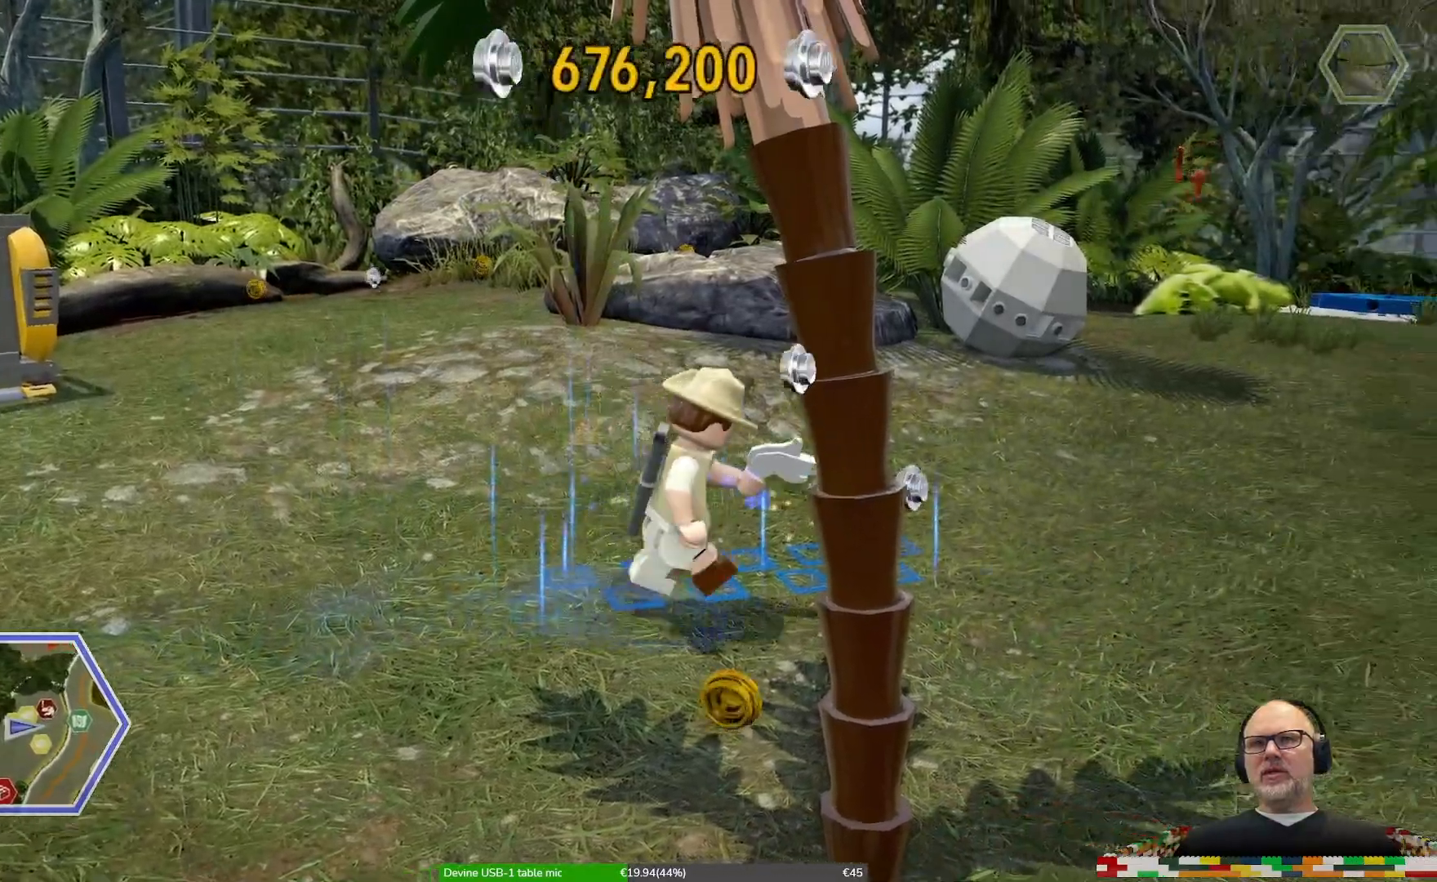
{"dt_ms": 500, "buttons": [], "left_stick": "up-right", "right_stick": "center", "events": [[133, "left_stick", "up-right"]]}
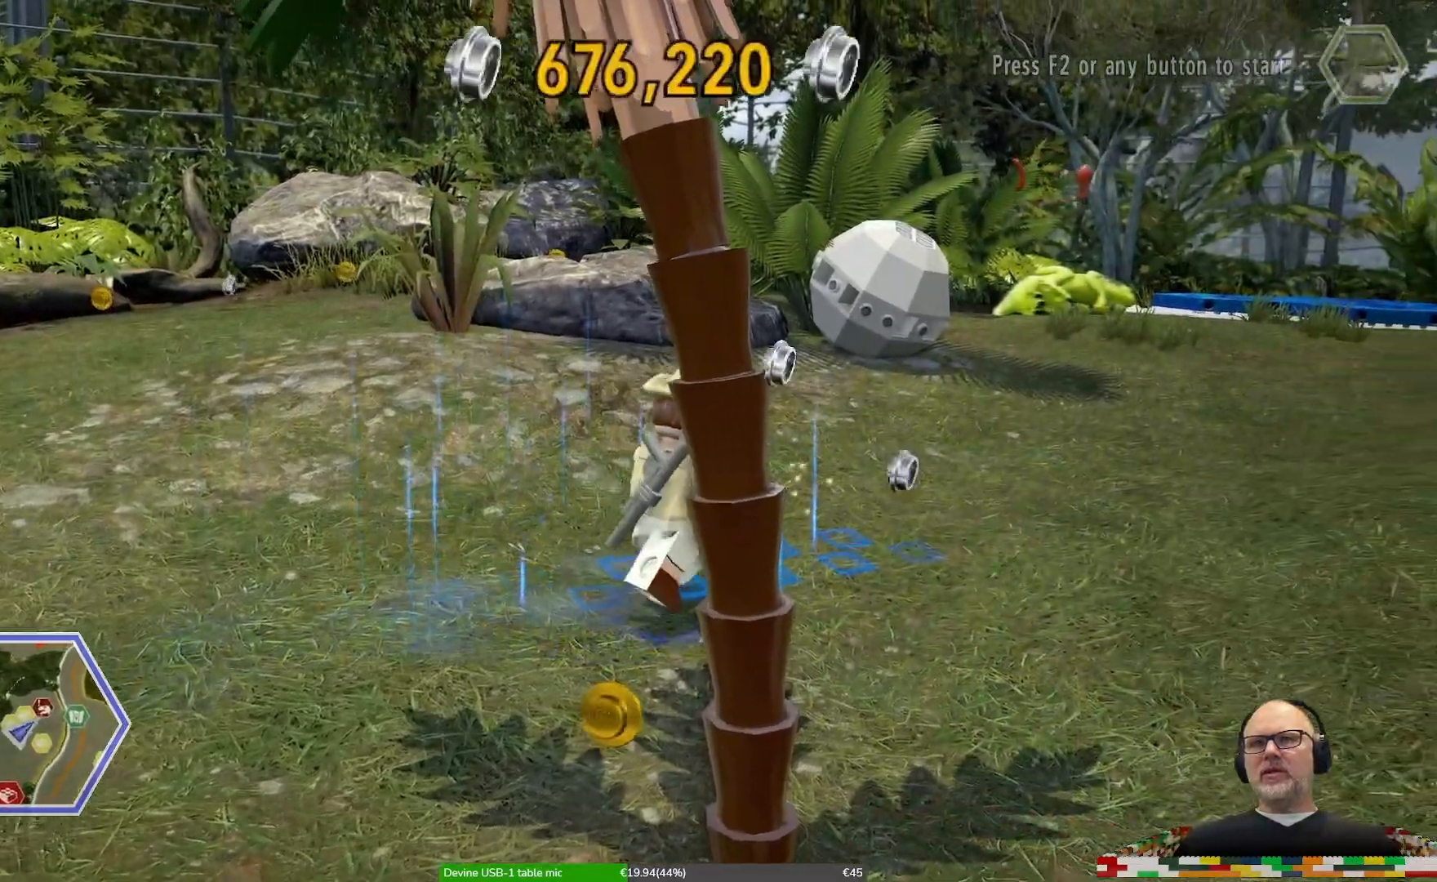
{"dt_ms": 500, "buttons": [], "left_stick": "up-right", "right_stick": "center", "events": []}
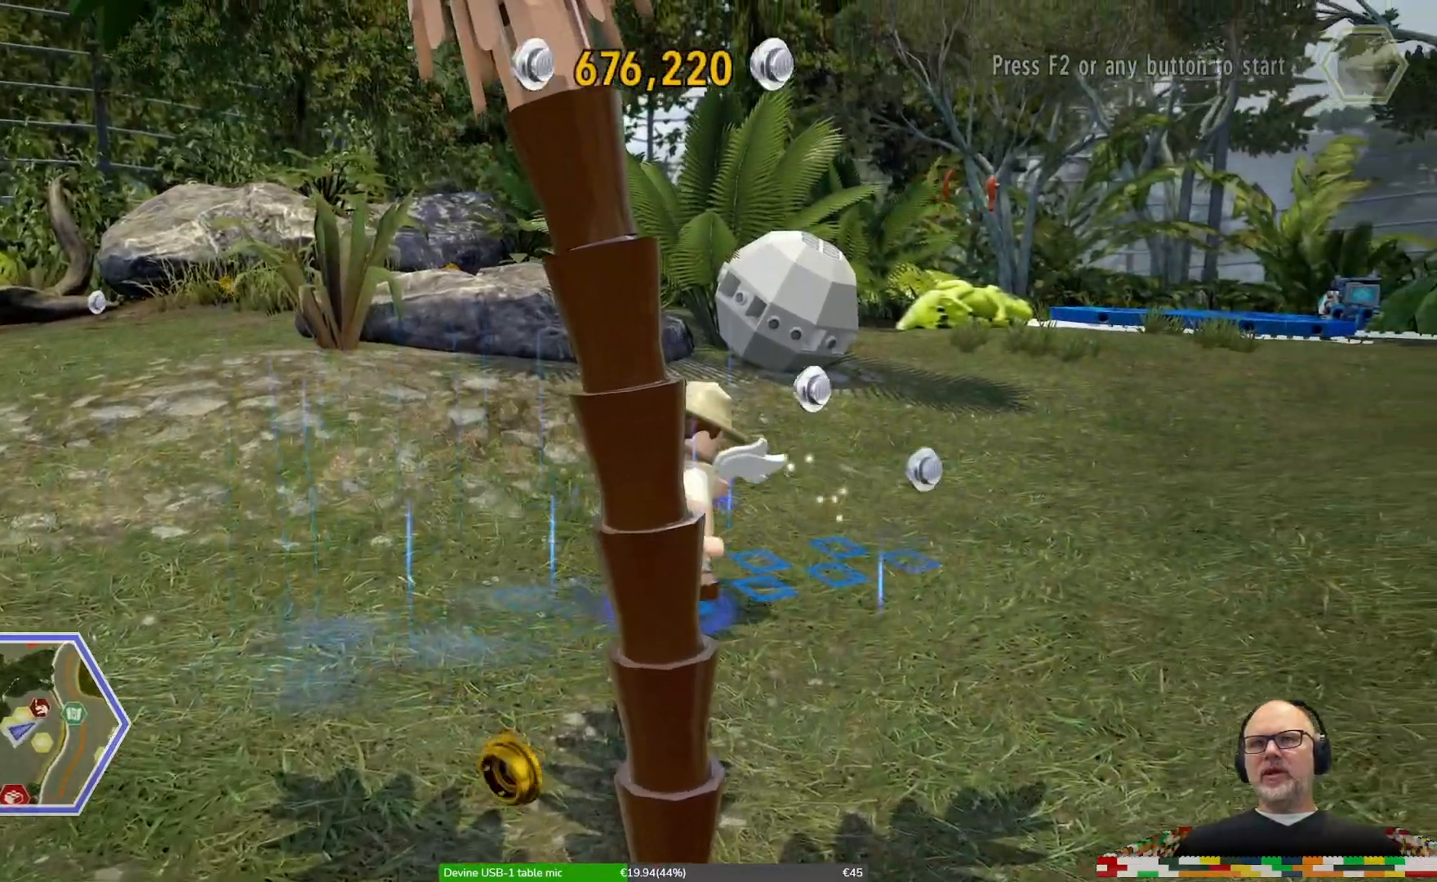
{"dt_ms": 500, "buttons": [], "left_stick": "up-right", "right_stick": "center", "events": []}
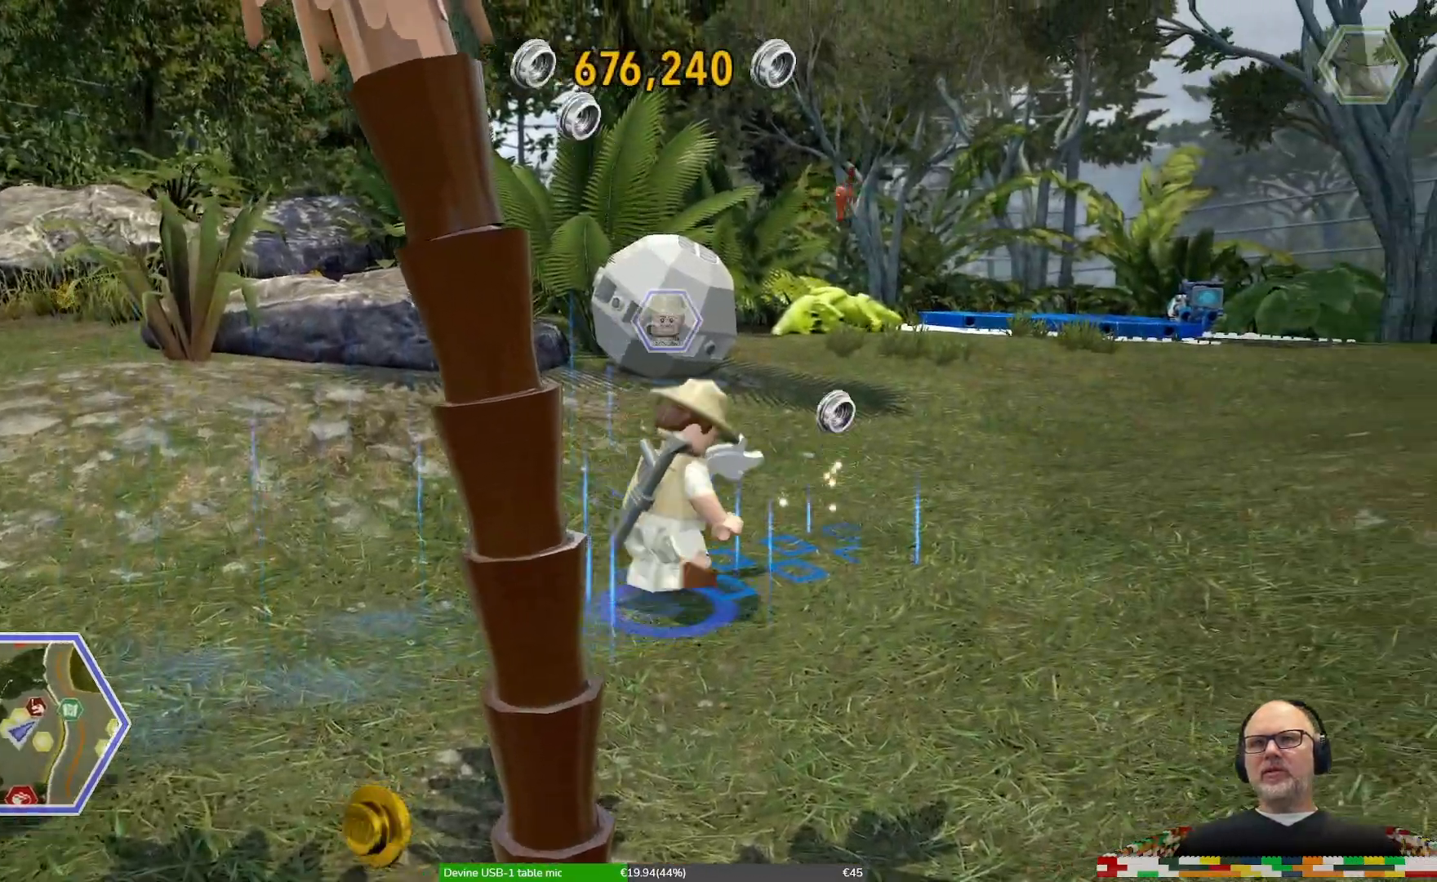
{"dt_ms": 500, "buttons": [], "left_stick": "up-right", "right_stick": "center", "events": []}
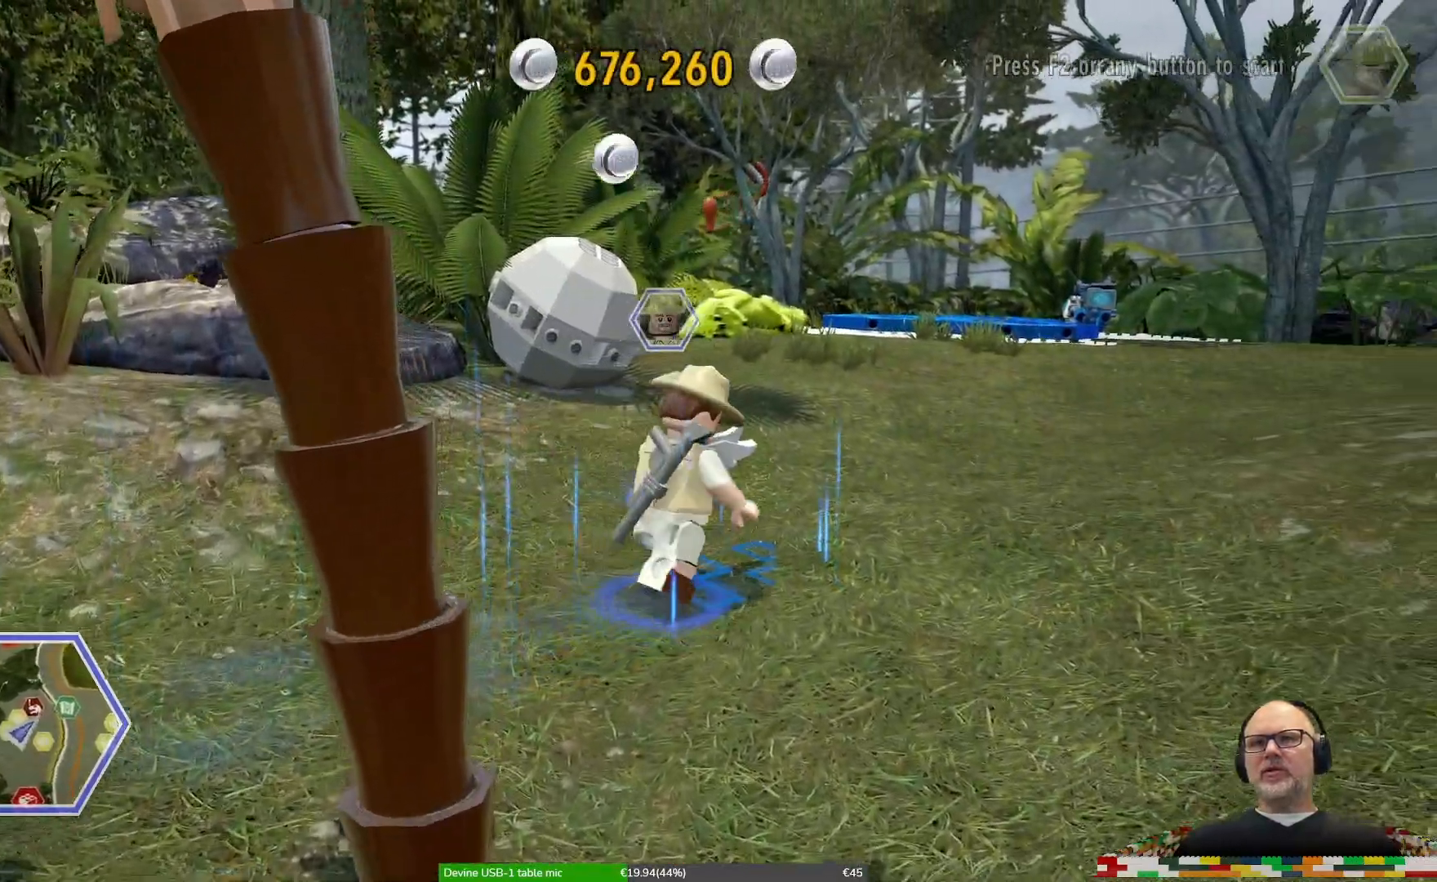
{"dt_ms": 500, "buttons": [], "left_stick": "up-right", "right_stick": "center", "events": []}
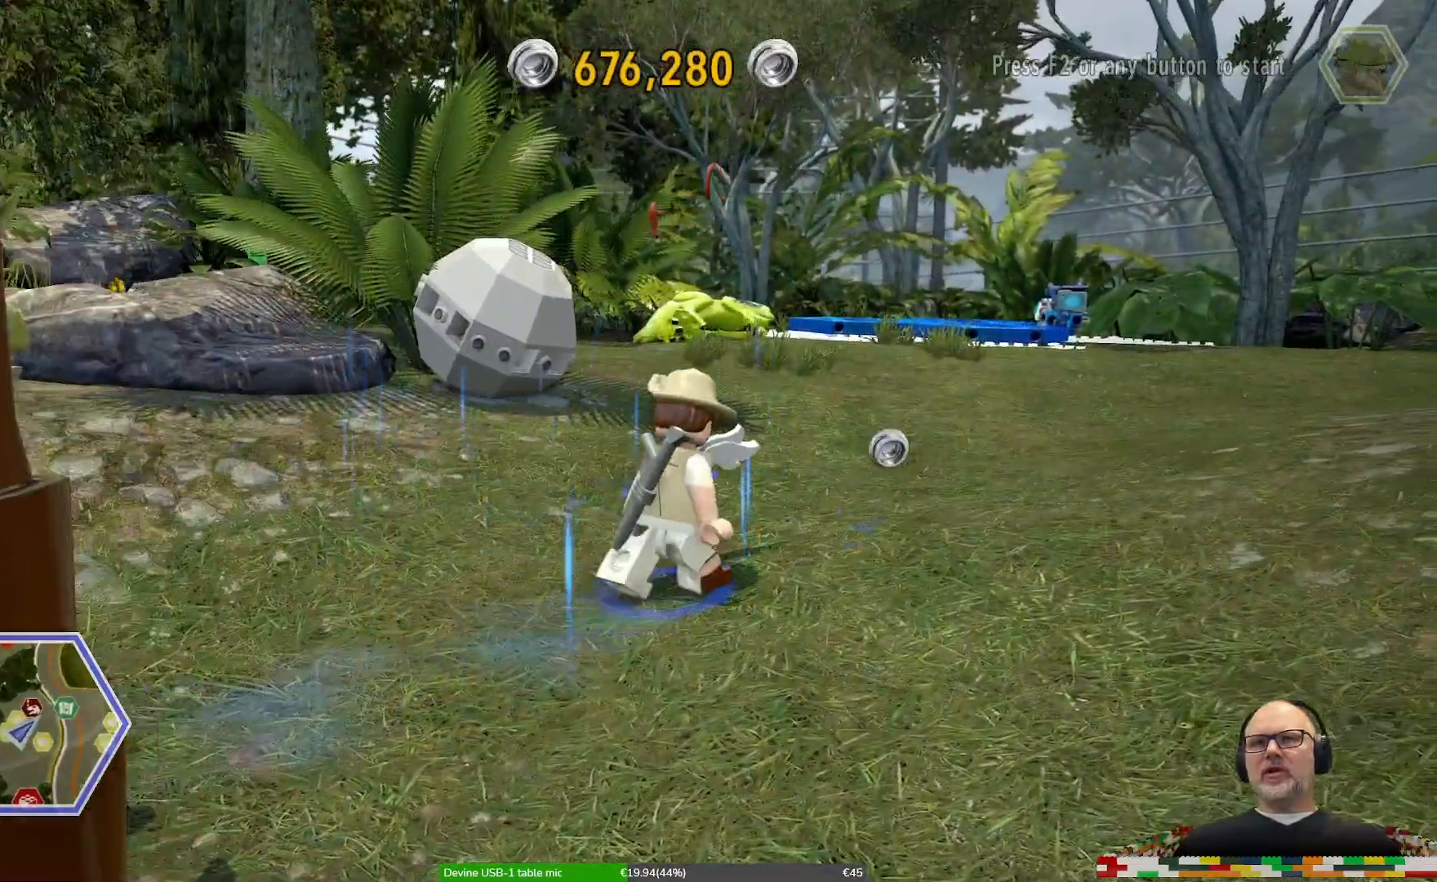
{"dt_ms": 500, "buttons": [], "left_stick": "up-right", "right_stick": "center", "events": [[433, "DPAD_RIGHT", "down"], [500, "DPAD_RIGHT", "up"]]}
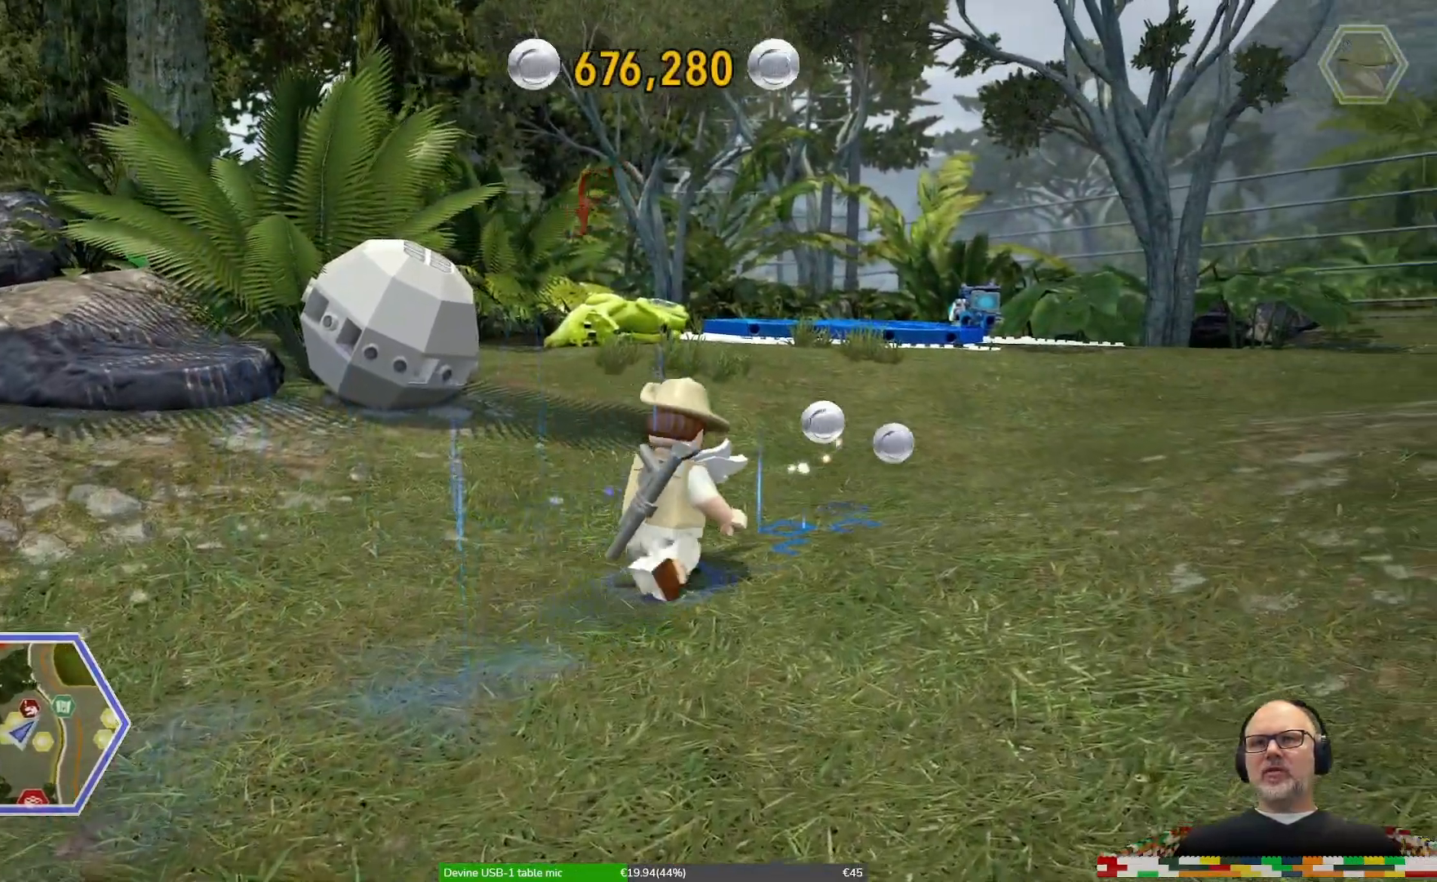
{"dt_ms": 500, "buttons": [], "left_stick": "up-right", "right_stick": "center", "events": []}
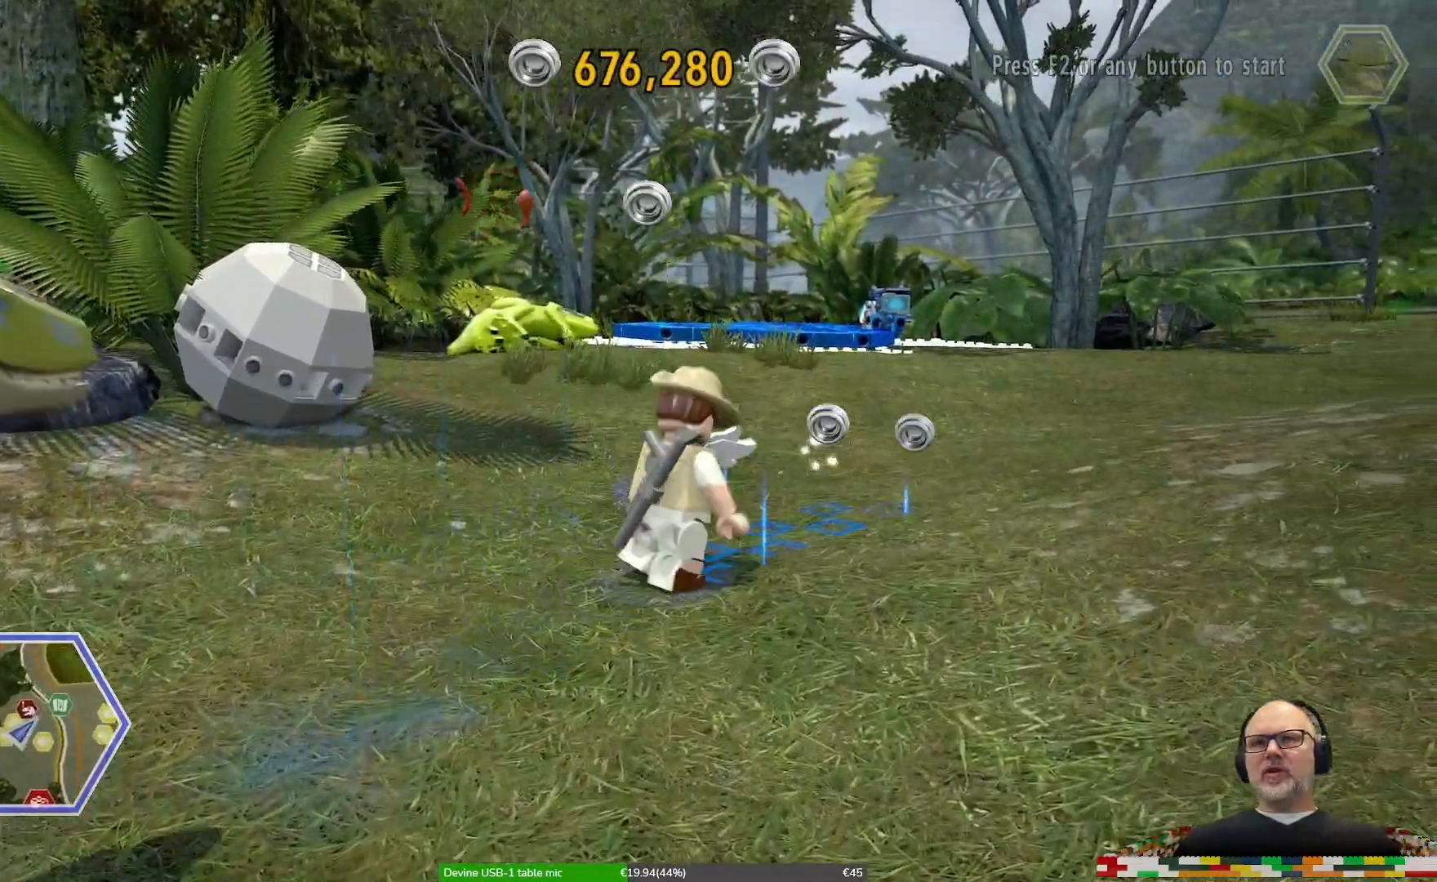
{"dt_ms": 500, "buttons": [], "left_stick": "up-right", "right_stick": "center", "events": []}
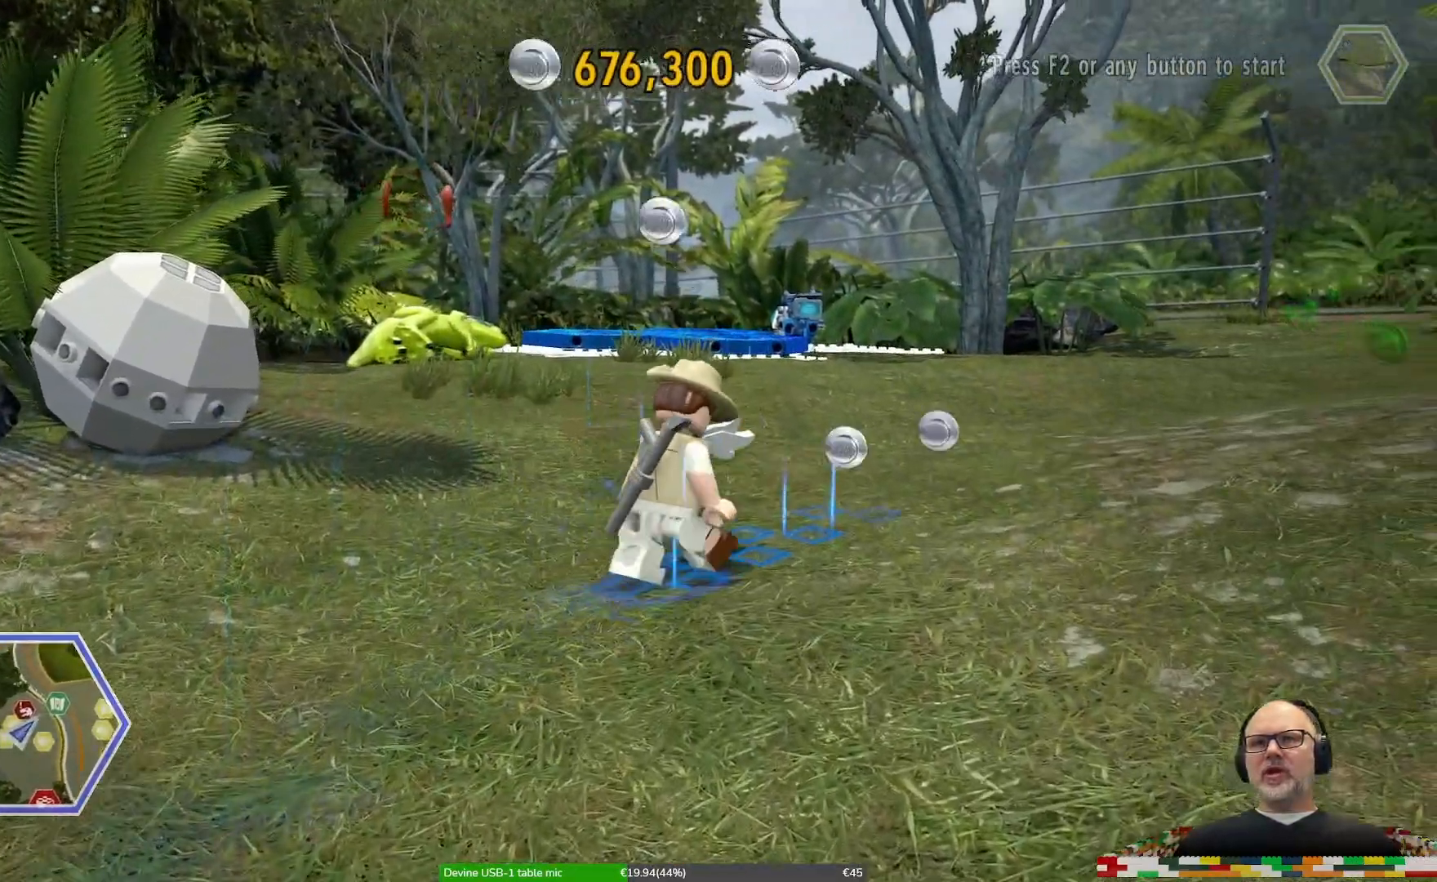
{"dt_ms": 1000, "buttons": [], "left_stick": "up-right", "right_stick": "center"}
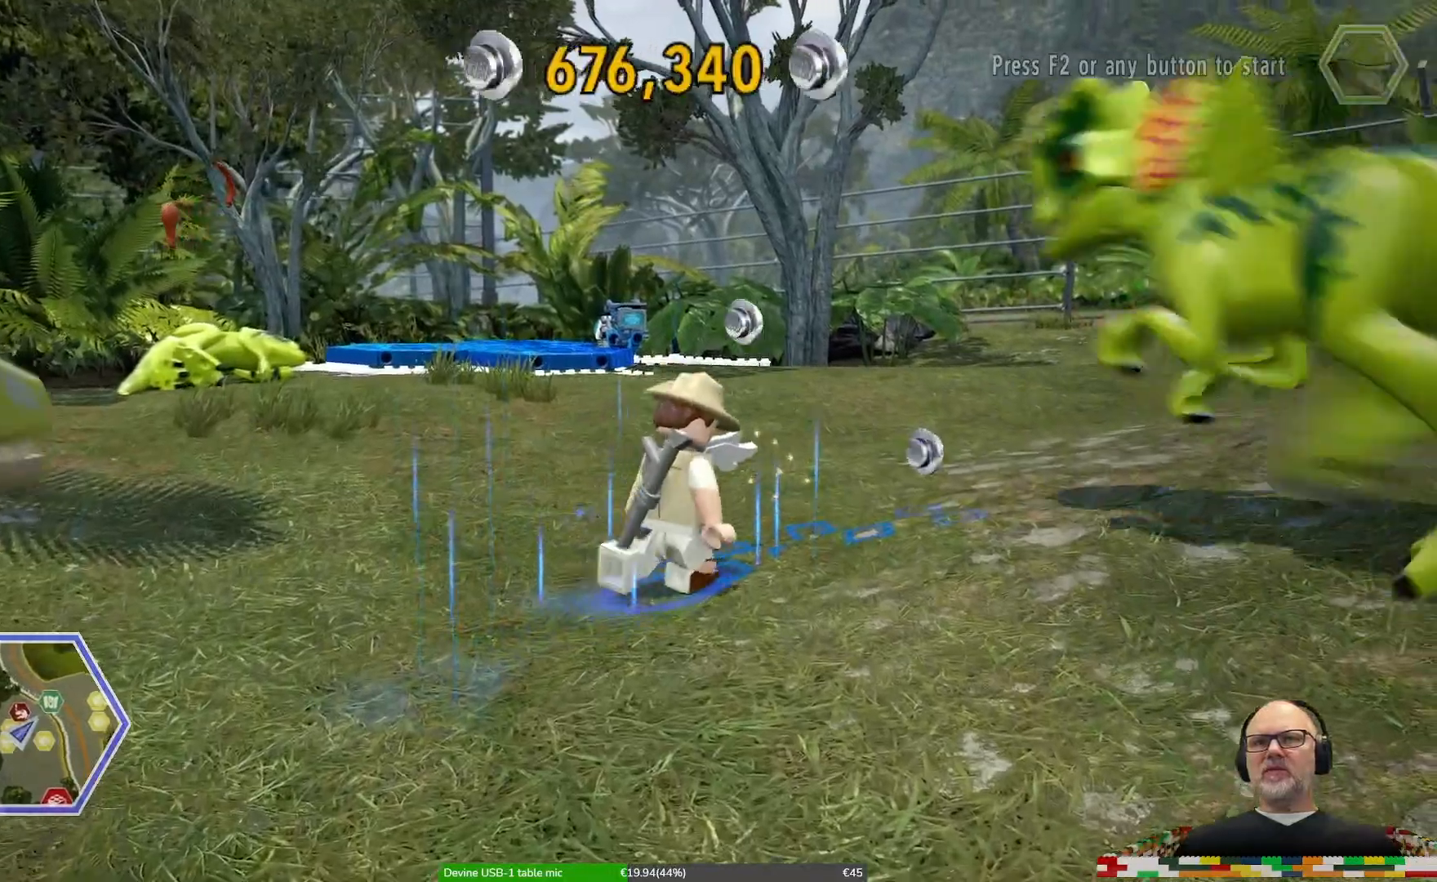
{"dt_ms": 500, "buttons": [], "left_stick": "right", "right_stick": "center", "events": [[300, "left_stick", "right"]]}
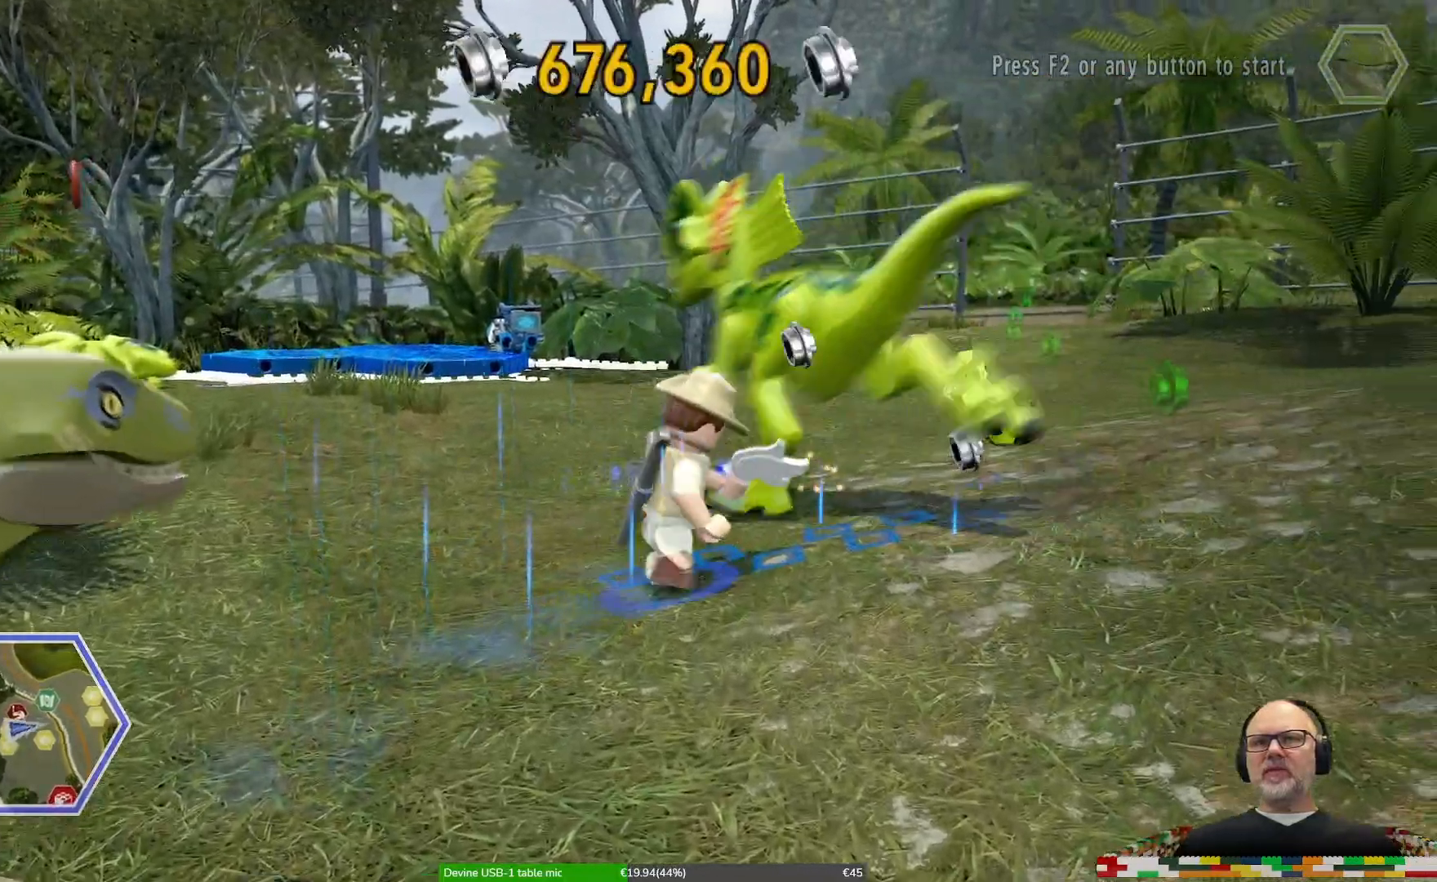
{"dt_ms": 500, "buttons": [], "left_stick": "up-right", "right_stick": "center"}
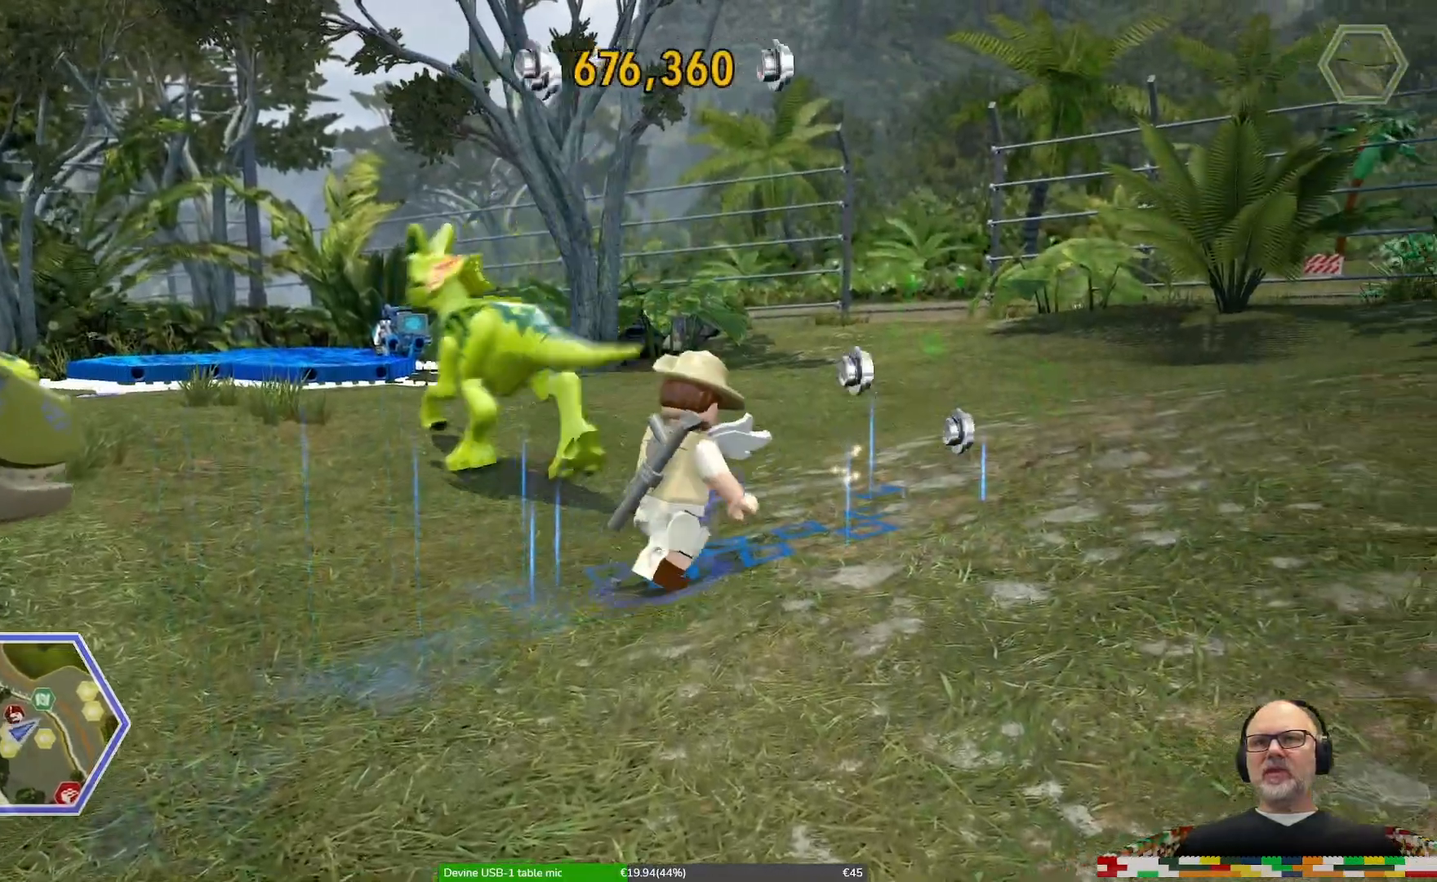
{"dt_ms": 1000, "buttons": [], "left_stick": "up-right", "right_stick": "center"}
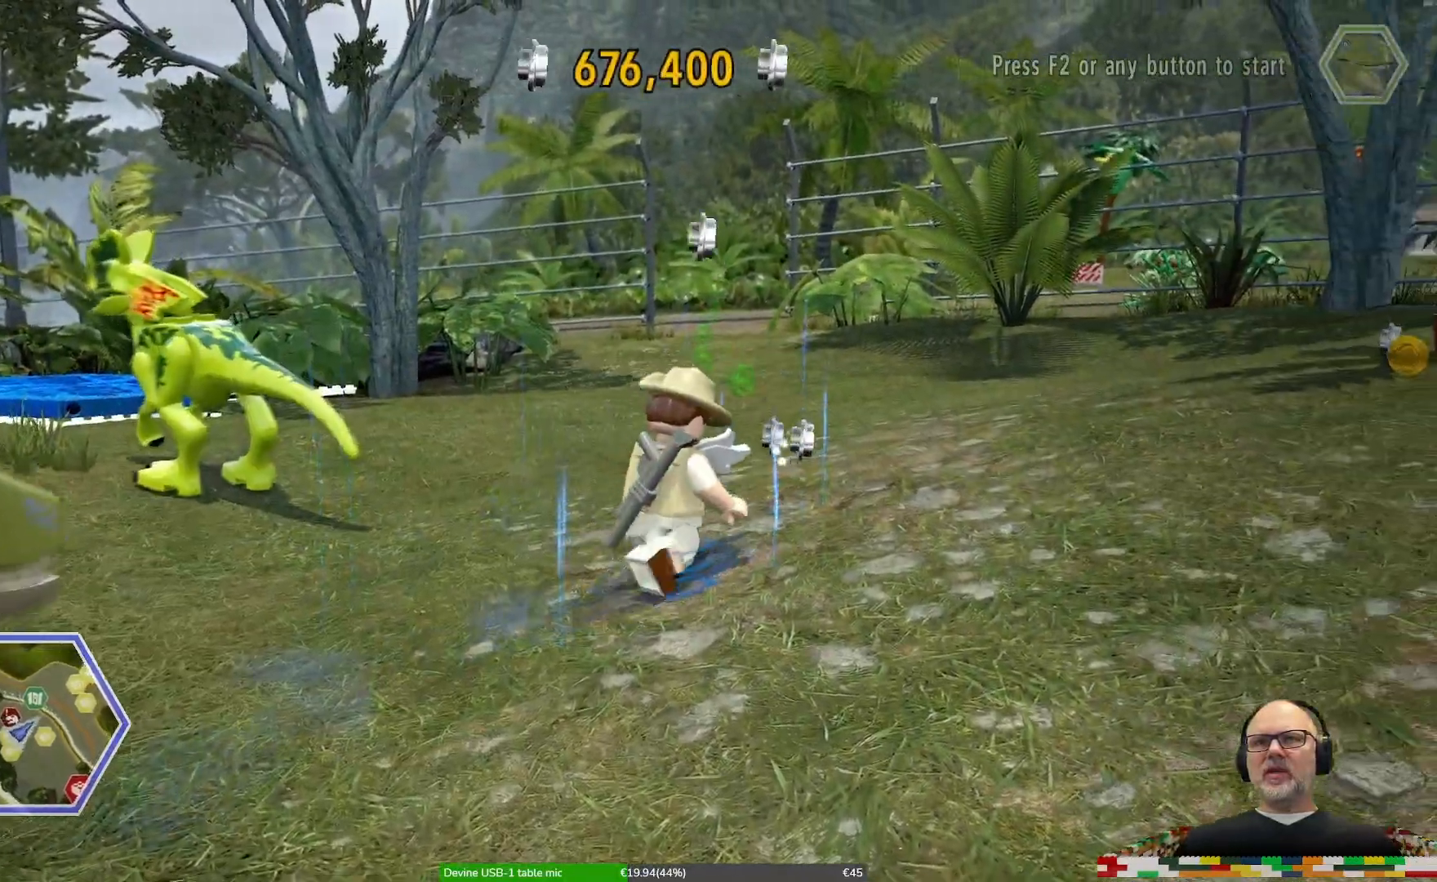
{"dt_ms": 500, "buttons": [], "left_stick": "up", "right_stick": "center"}